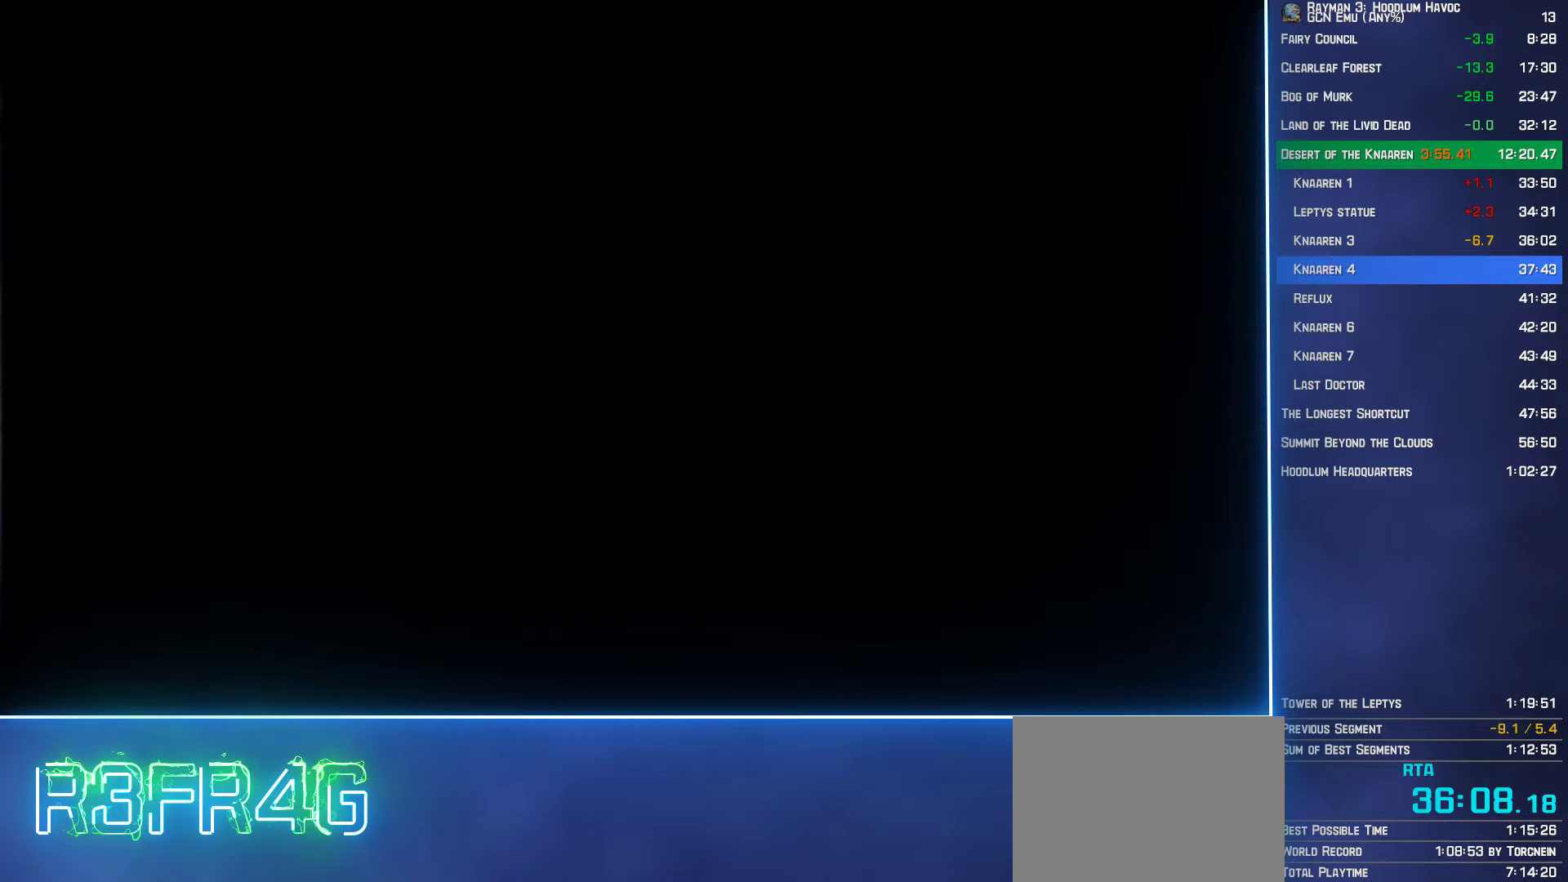
Gameplay with a controller (Xbox layout); each line is a JSON object with the inputs held at the frame after it. "button_events" lists button changes between this image and that frame as [ms after this image, input, new state], when the widget could be followed in between (sticks are given only as held states). Not read: L3 R3.
{"buttons": [], "left_stick": "down", "right_stick": "center", "button_events": [[150, "R2", "down"], [284, "R2", "up"], [367, "R2", "down"], [467, "R2", "up"]]}
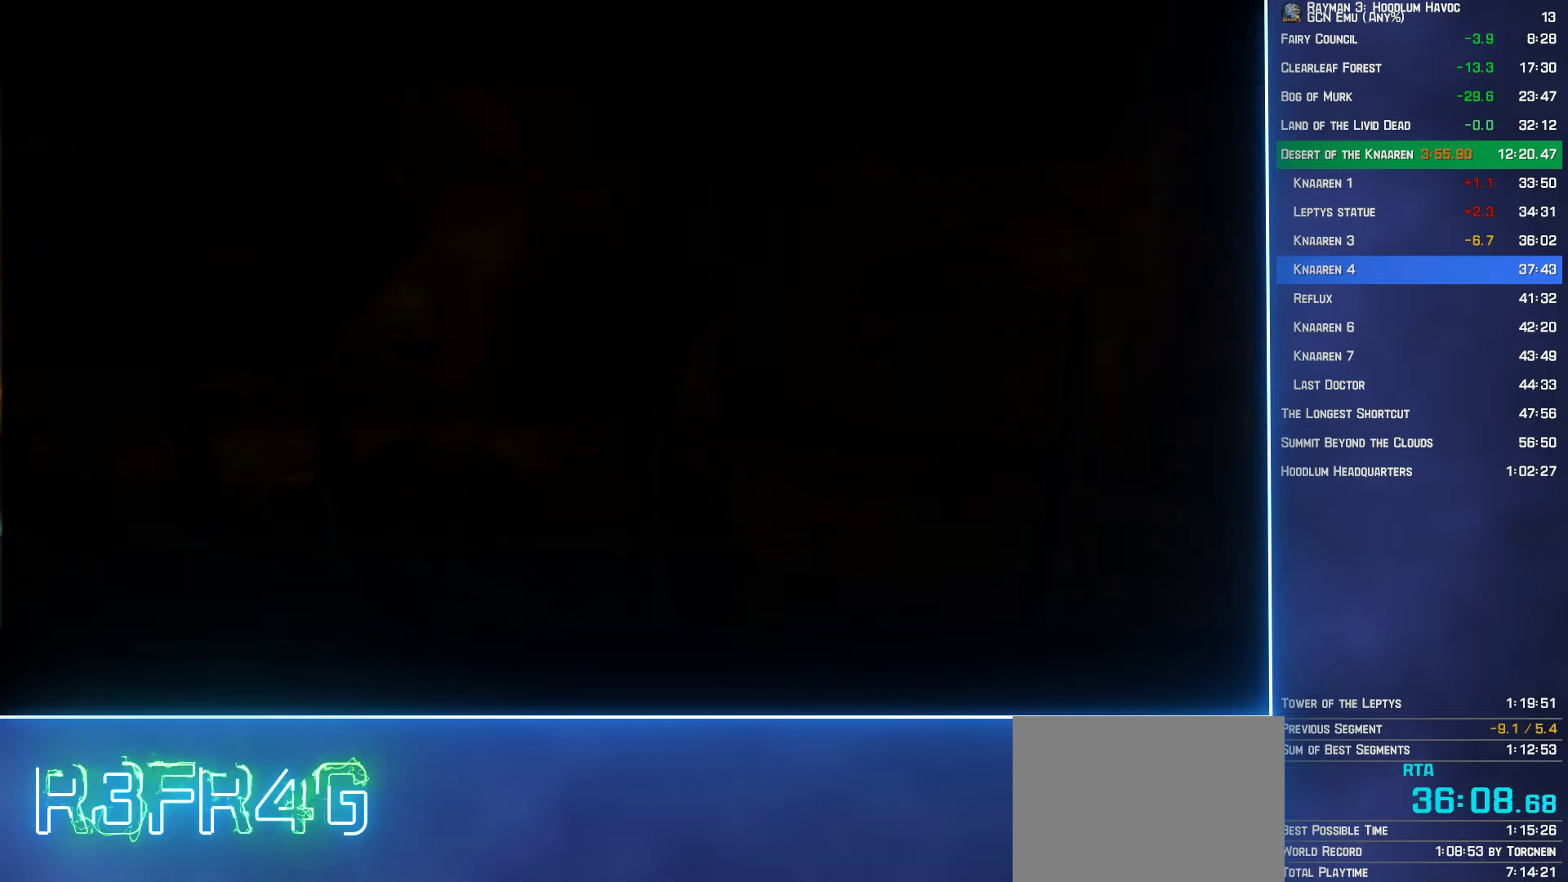
{"buttons": [], "left_stick": "down-right", "right_stick": "center", "button_events": [[100, "R2", "down"], [184, "R2", "up"], [317, "R2", "down"], [450, "R2", "up"]]}
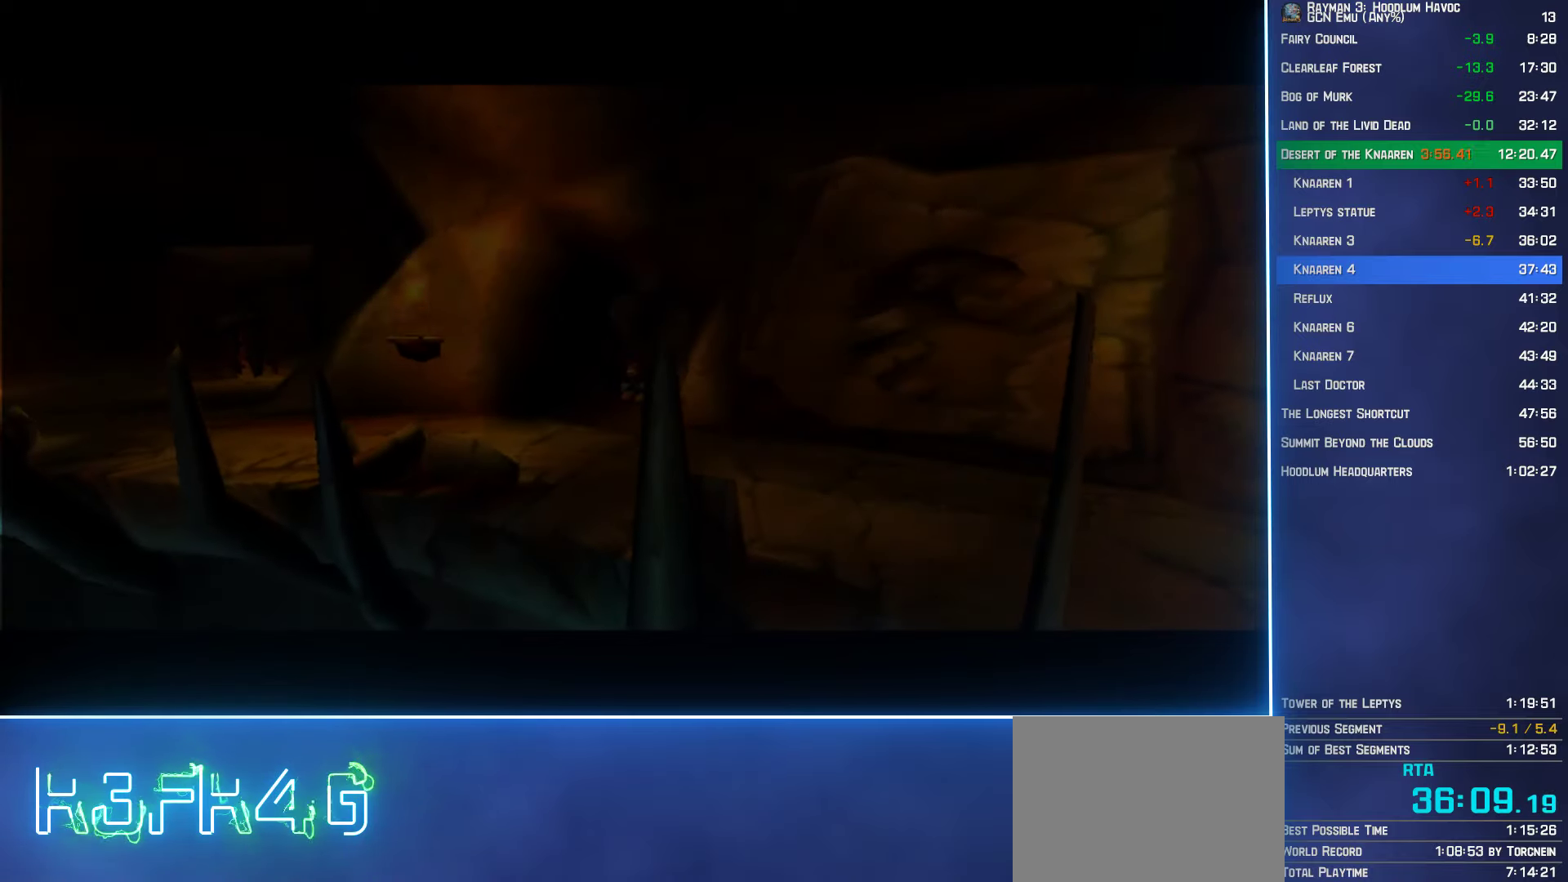
{"buttons": ["R2"], "left_stick": "down-right", "right_stick": "center", "button_events": [[67, "R2", "down"], [150, "R2", "up"], [267, "R2", "down"], [384, "R2", "up"], [500, "R2", "down"]]}
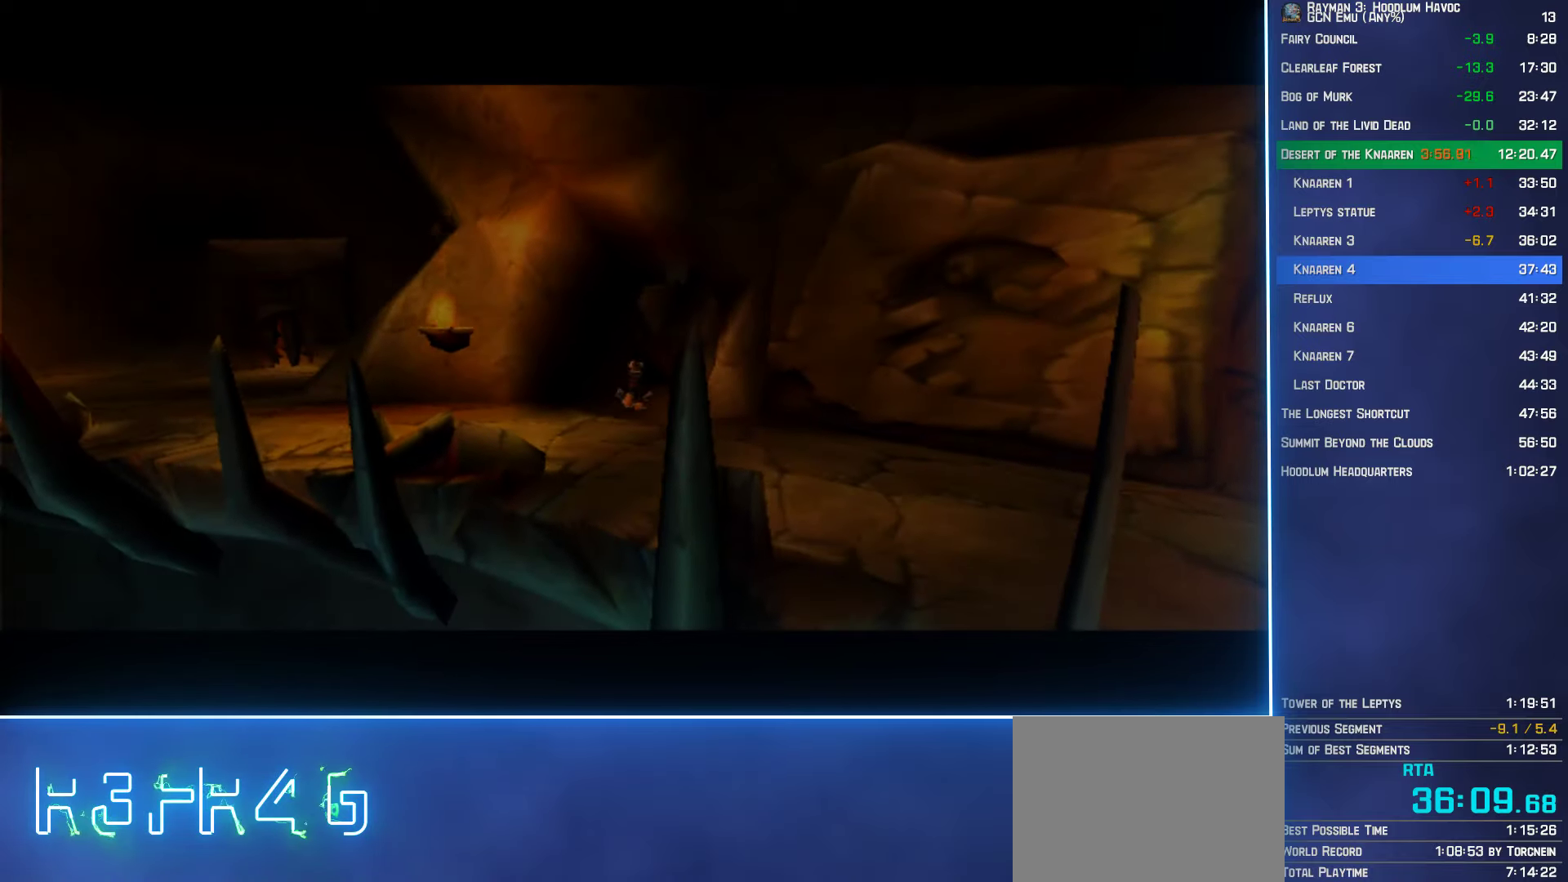
{"buttons": ["R2"], "left_stick": "center", "right_stick": "center", "button_events": [[84, "R2", "up"], [200, "R2", "down"], [317, "R2", "up"], [434, "R2", "down"]]}
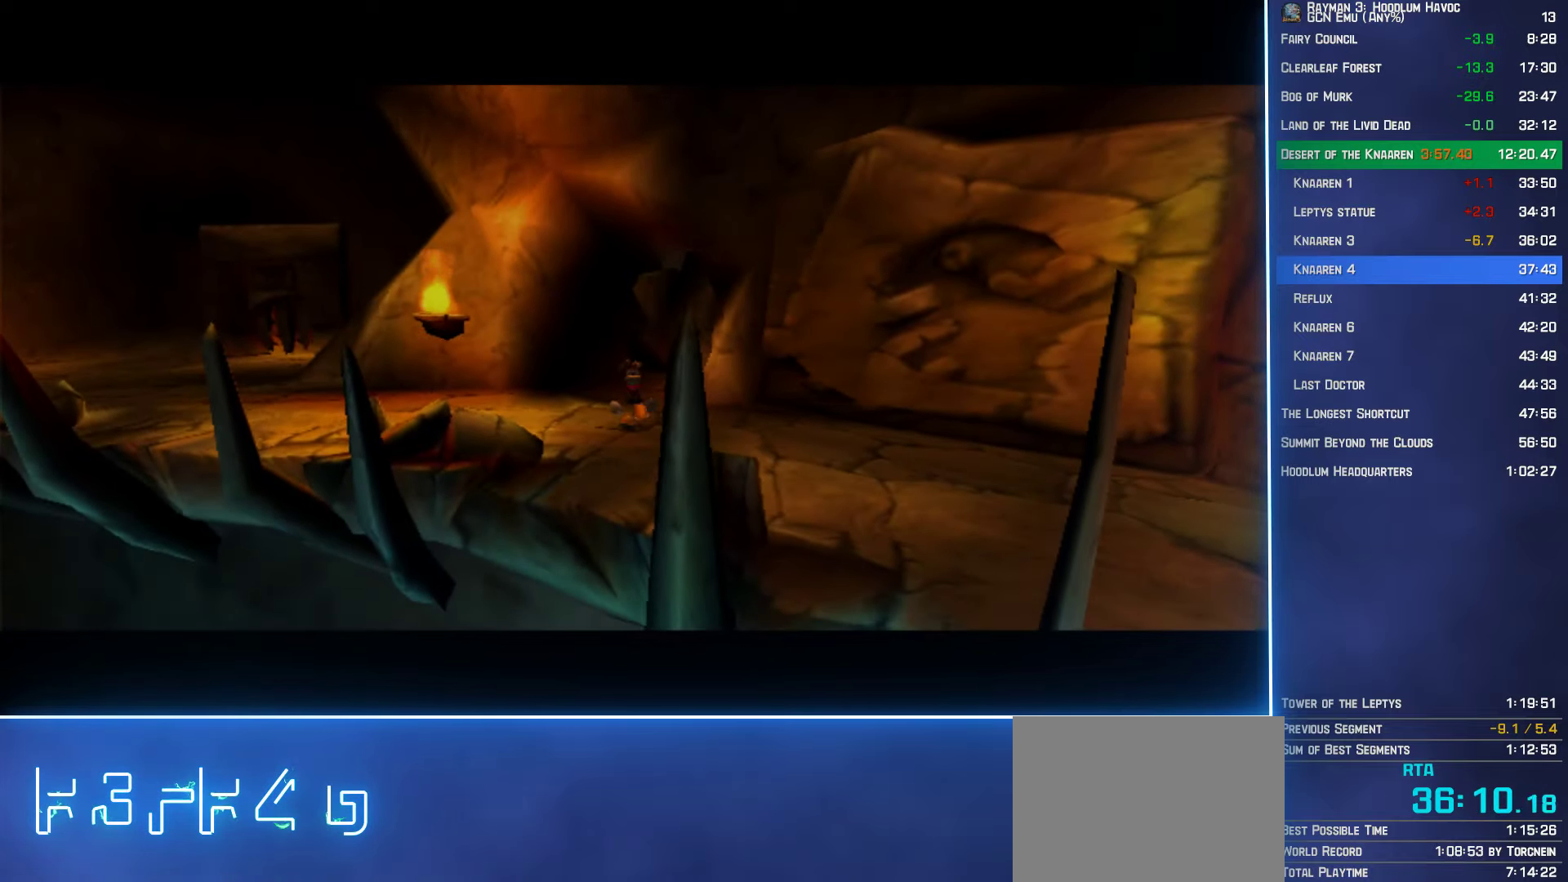
{"buttons": ["L2"], "left_stick": "down-right", "right_stick": "center", "button_events": [[50, "R2", "up"], [134, "R2", "down"], [267, "L2", "down"], [267, "R2", "up"], [367, "L2", "up"], [367, "R2", "down"], [450, "L2", "down"], [467, "R2", "up"]]}
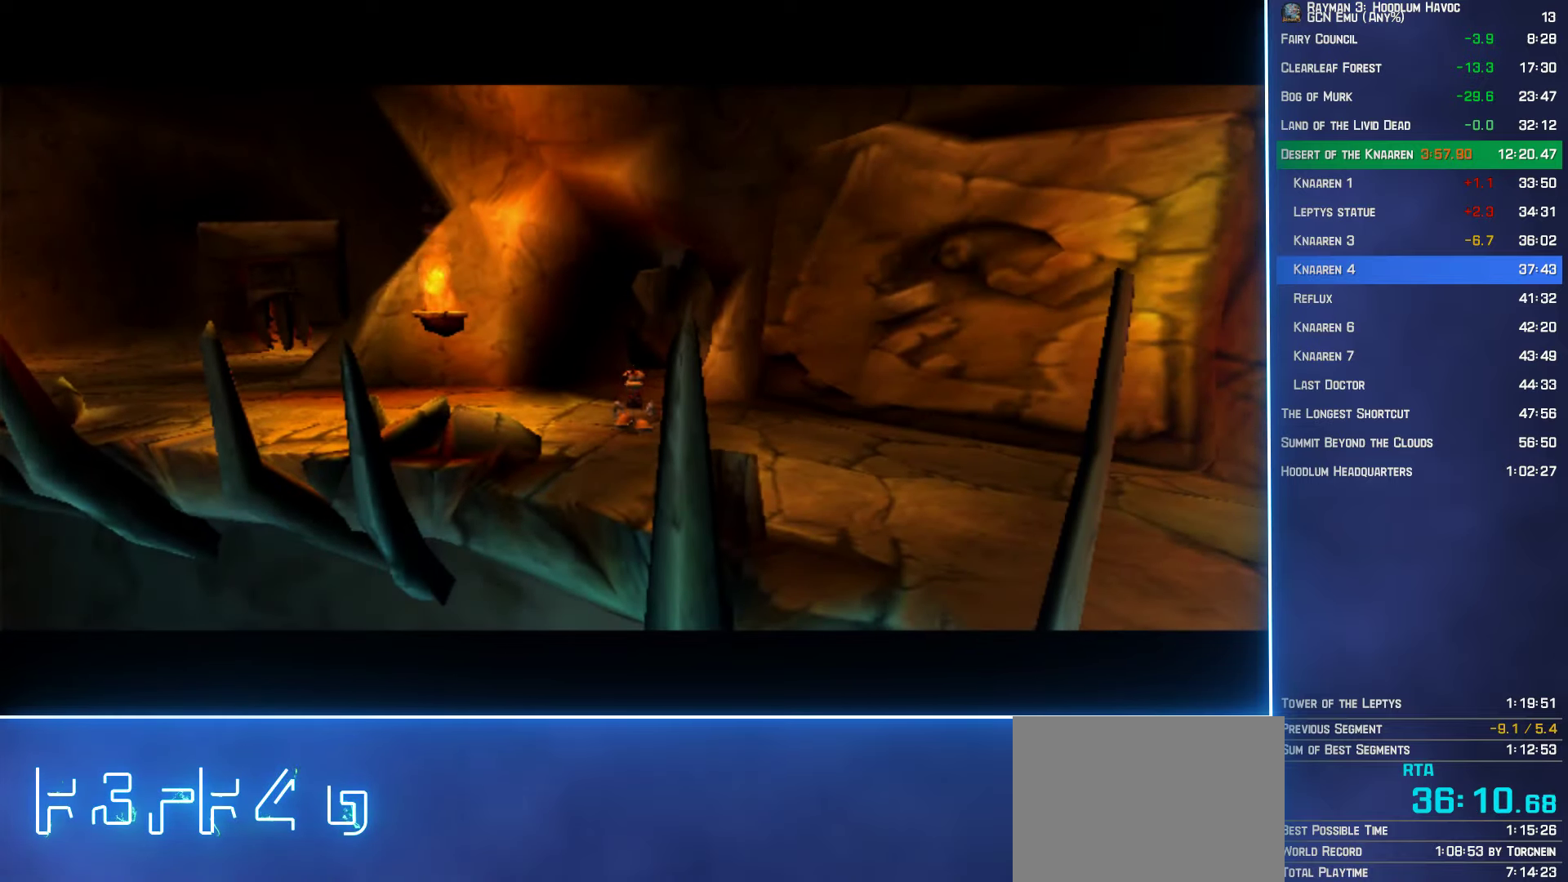
{"buttons": [], "left_stick": "down-right", "right_stick": "center", "button_events": [[34, "L2", "up"], [67, "R2", "down"], [117, "L2", "down"], [167, "R2", "up"], [200, "L2", "up"], [267, "L2", "down"], [267, "R2", "down"], [350, "R2", "up"], [367, "L2", "up"]]}
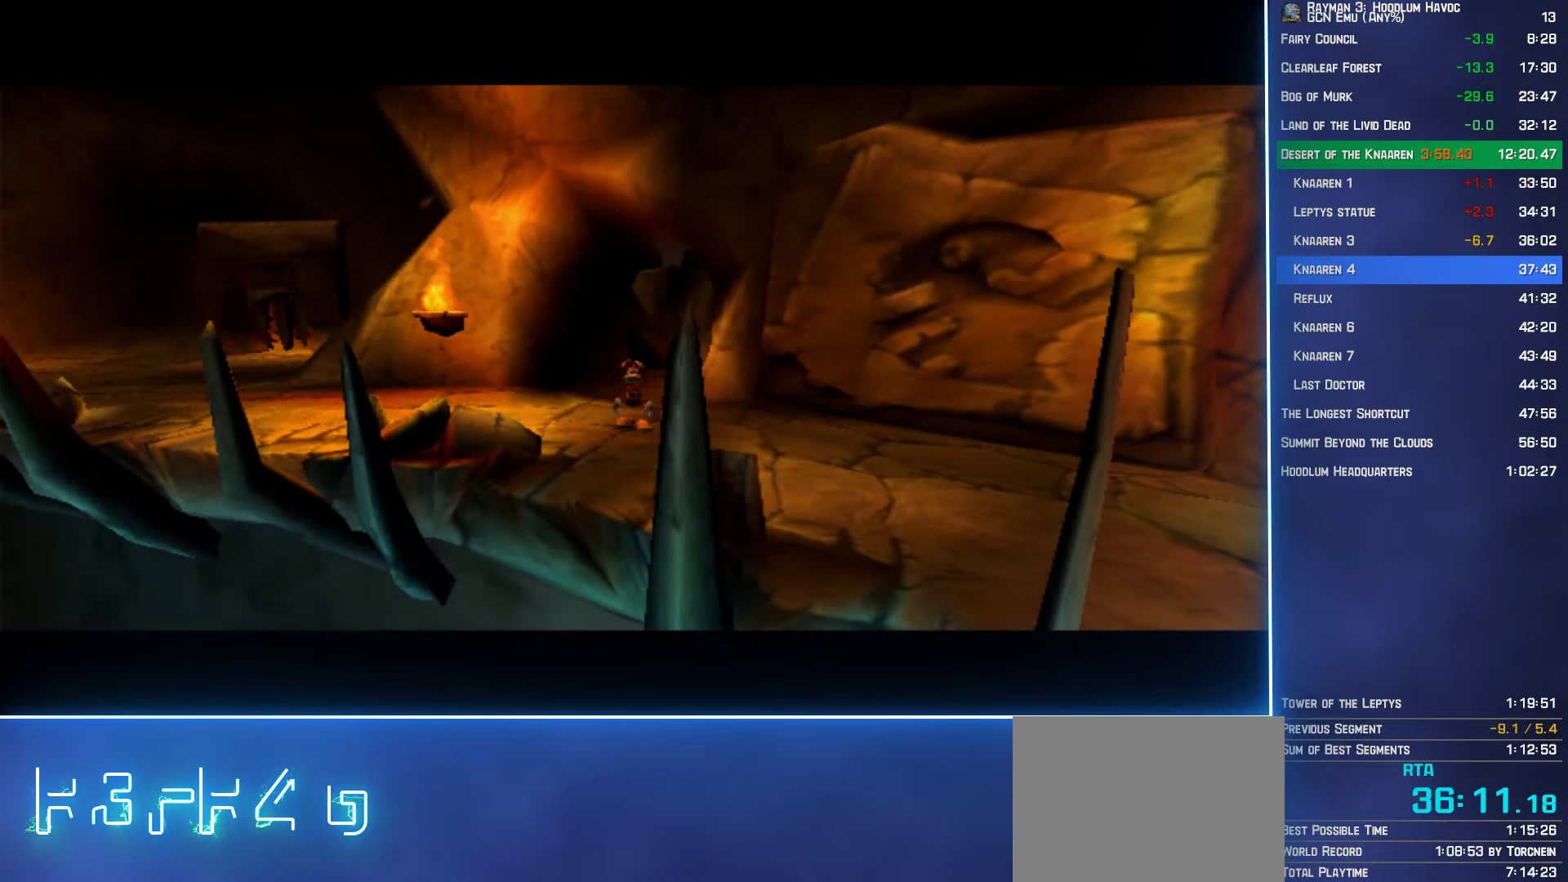
{"buttons": [], "left_stick": "down-right", "right_stick": "center", "button_events": []}
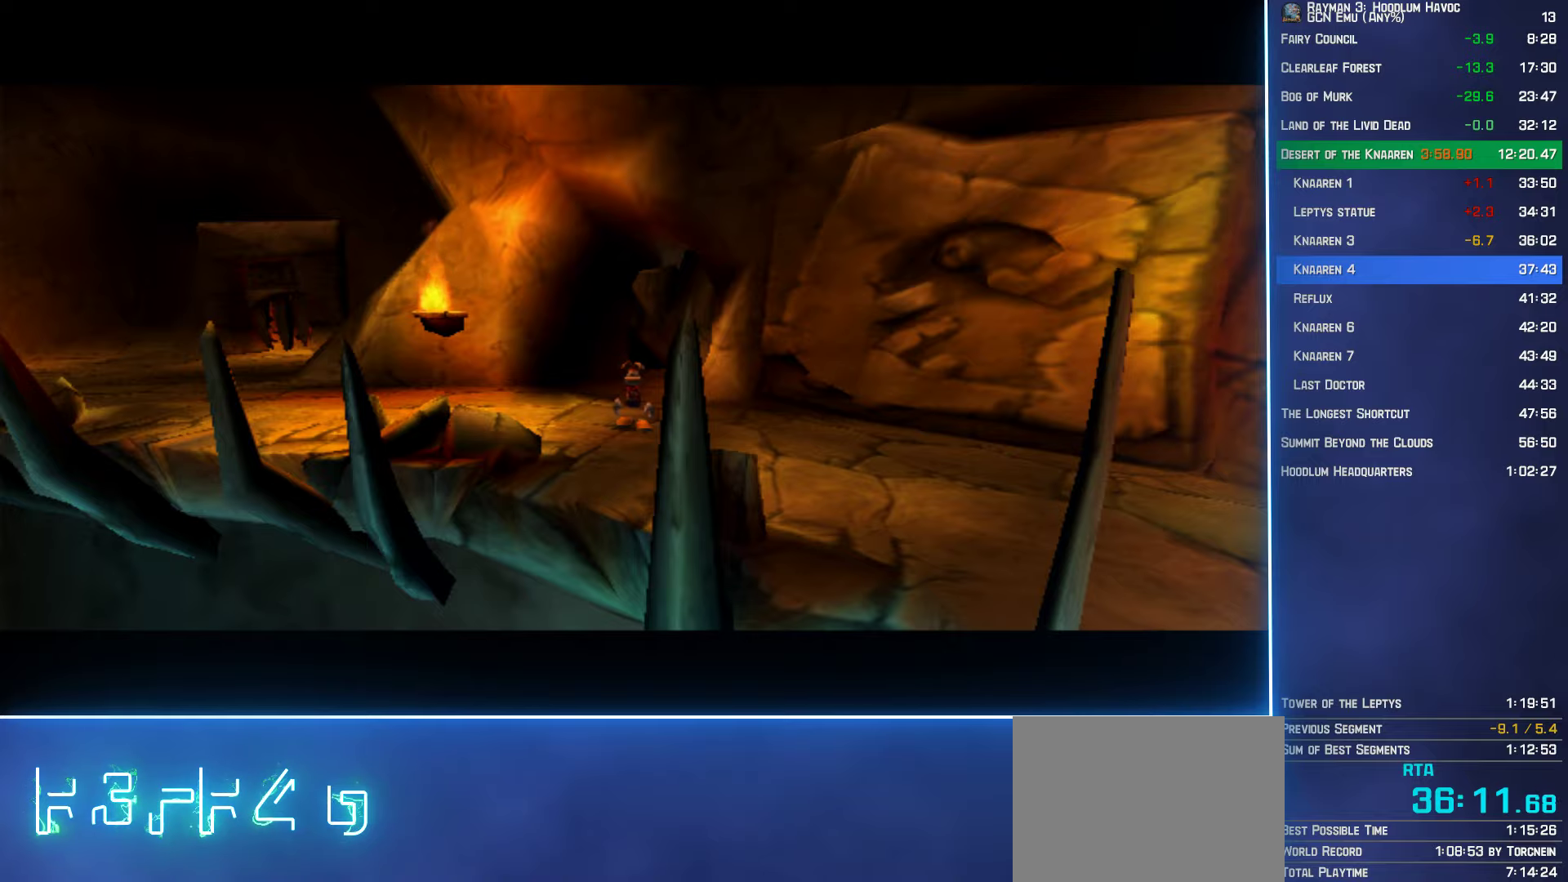
{"buttons": [], "left_stick": "down-right", "right_stick": "center", "button_events": []}
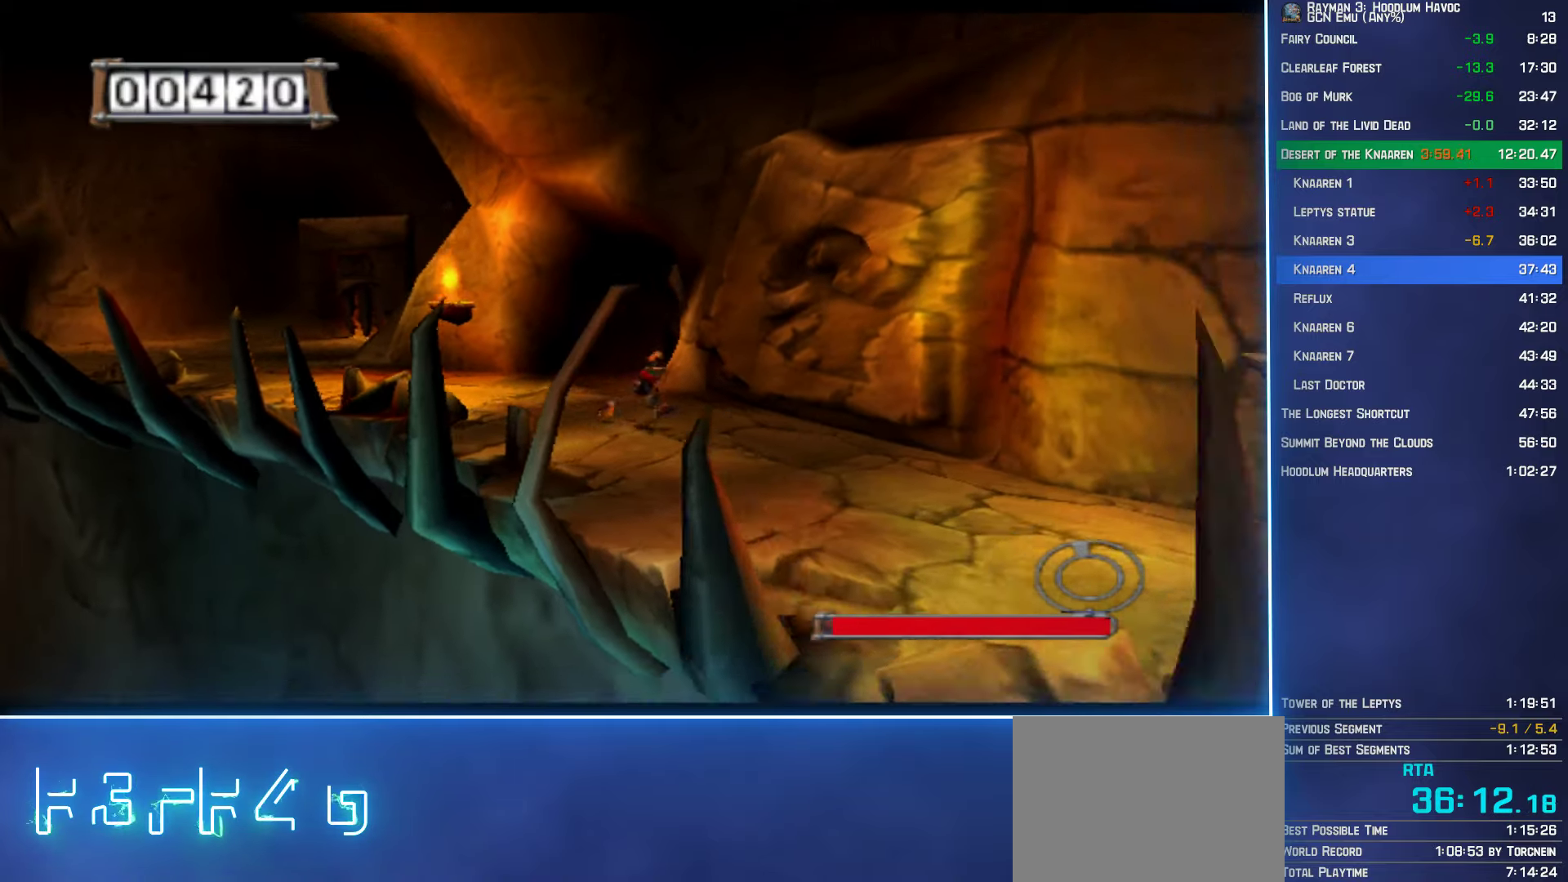
{"buttons": [], "left_stick": "down-right", "right_stick": "center", "button_events": []}
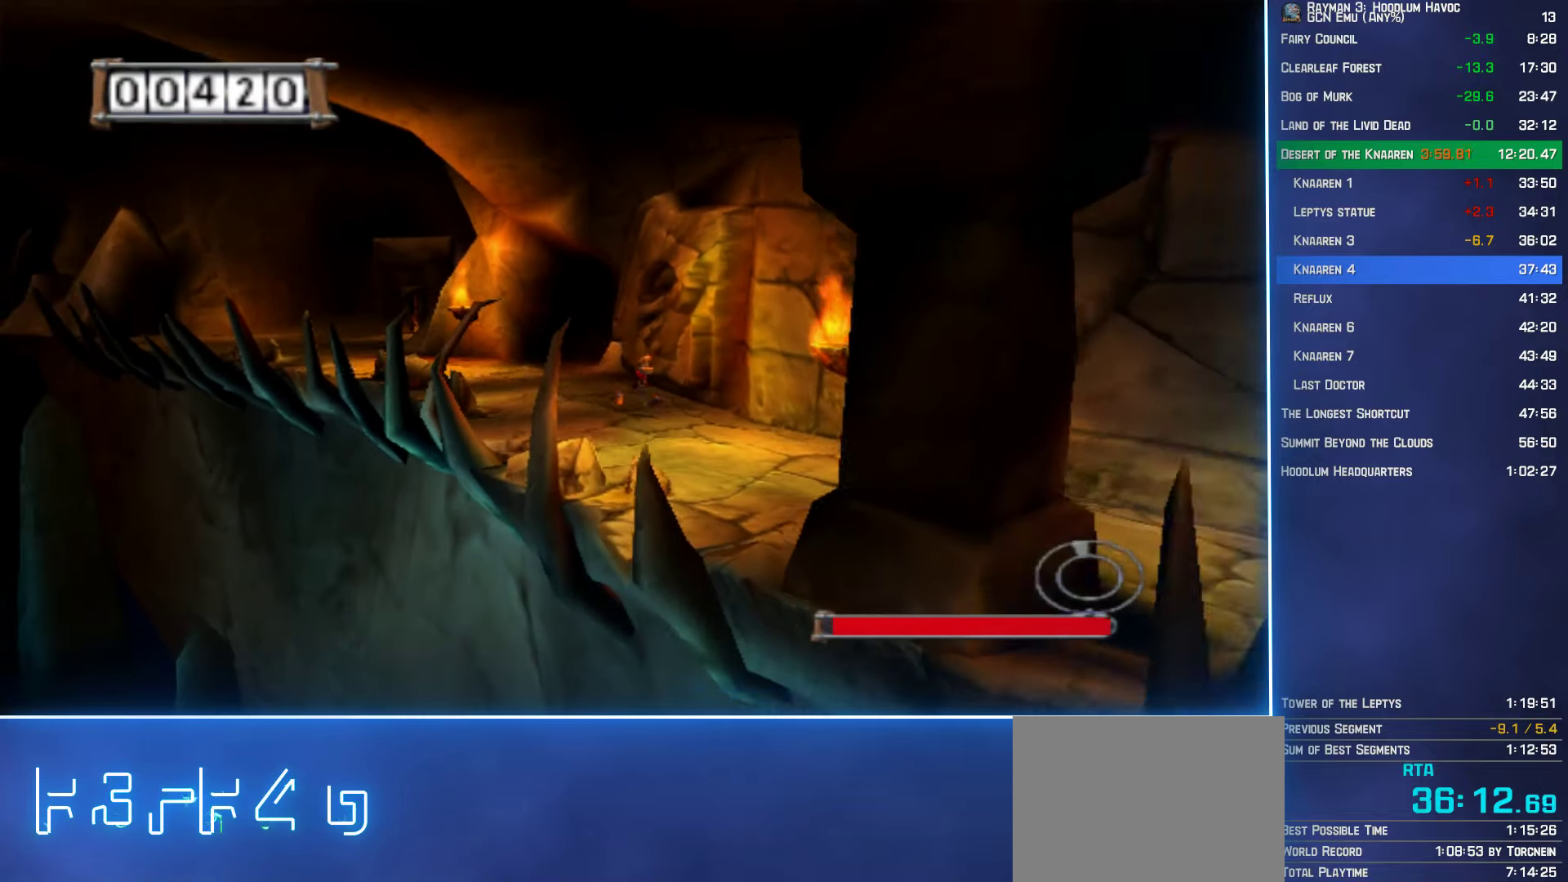
{"buttons": [], "left_stick": "down-right", "right_stick": "center", "button_events": []}
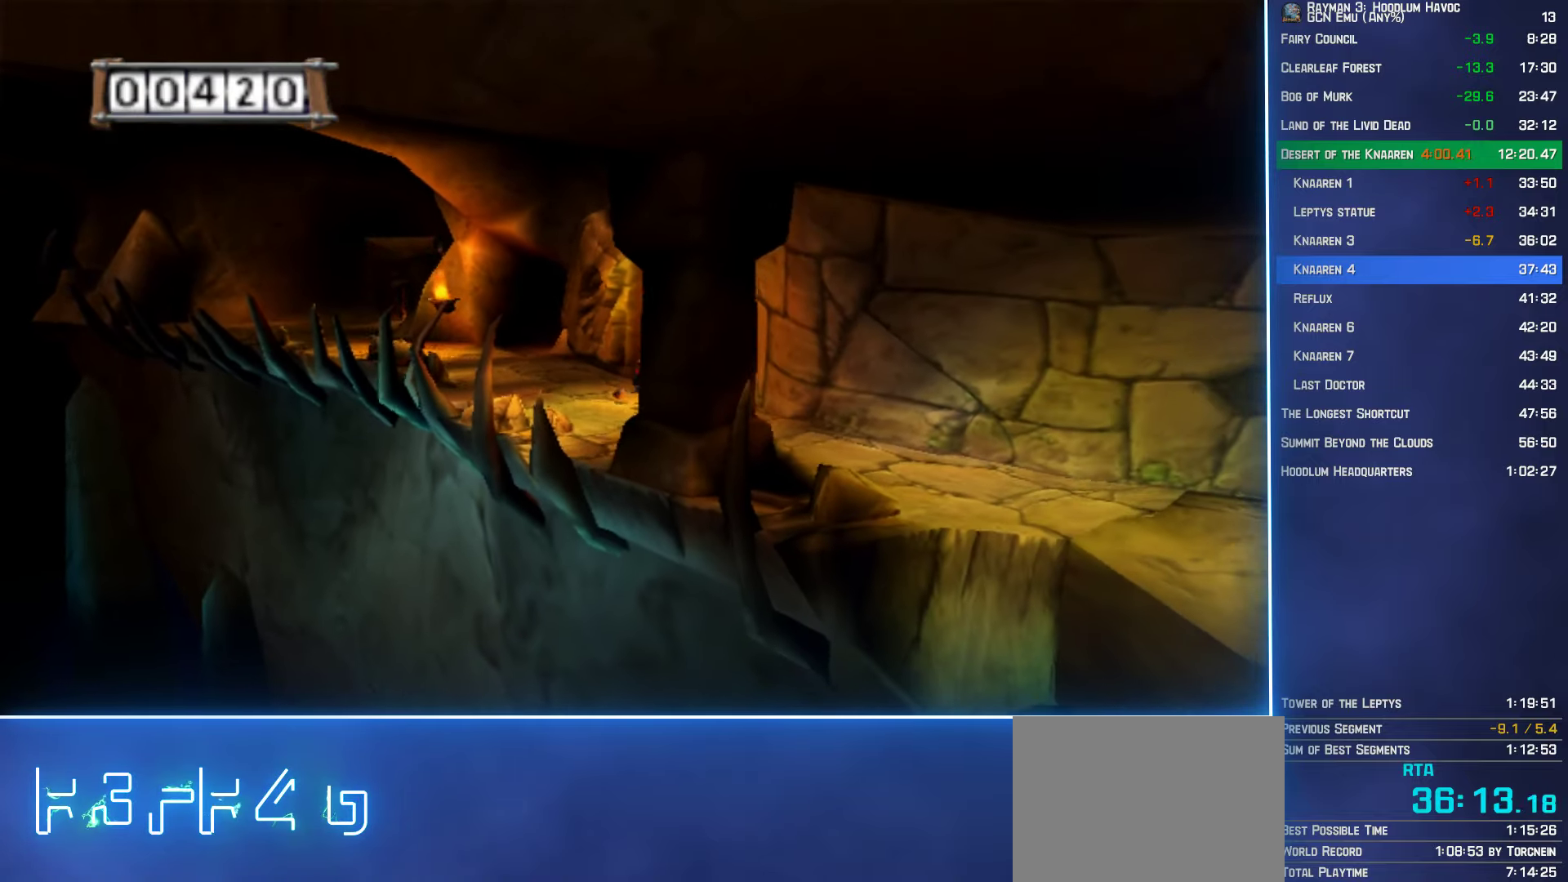
{"buttons": [], "left_stick": "down-right", "right_stick": "center", "button_events": []}
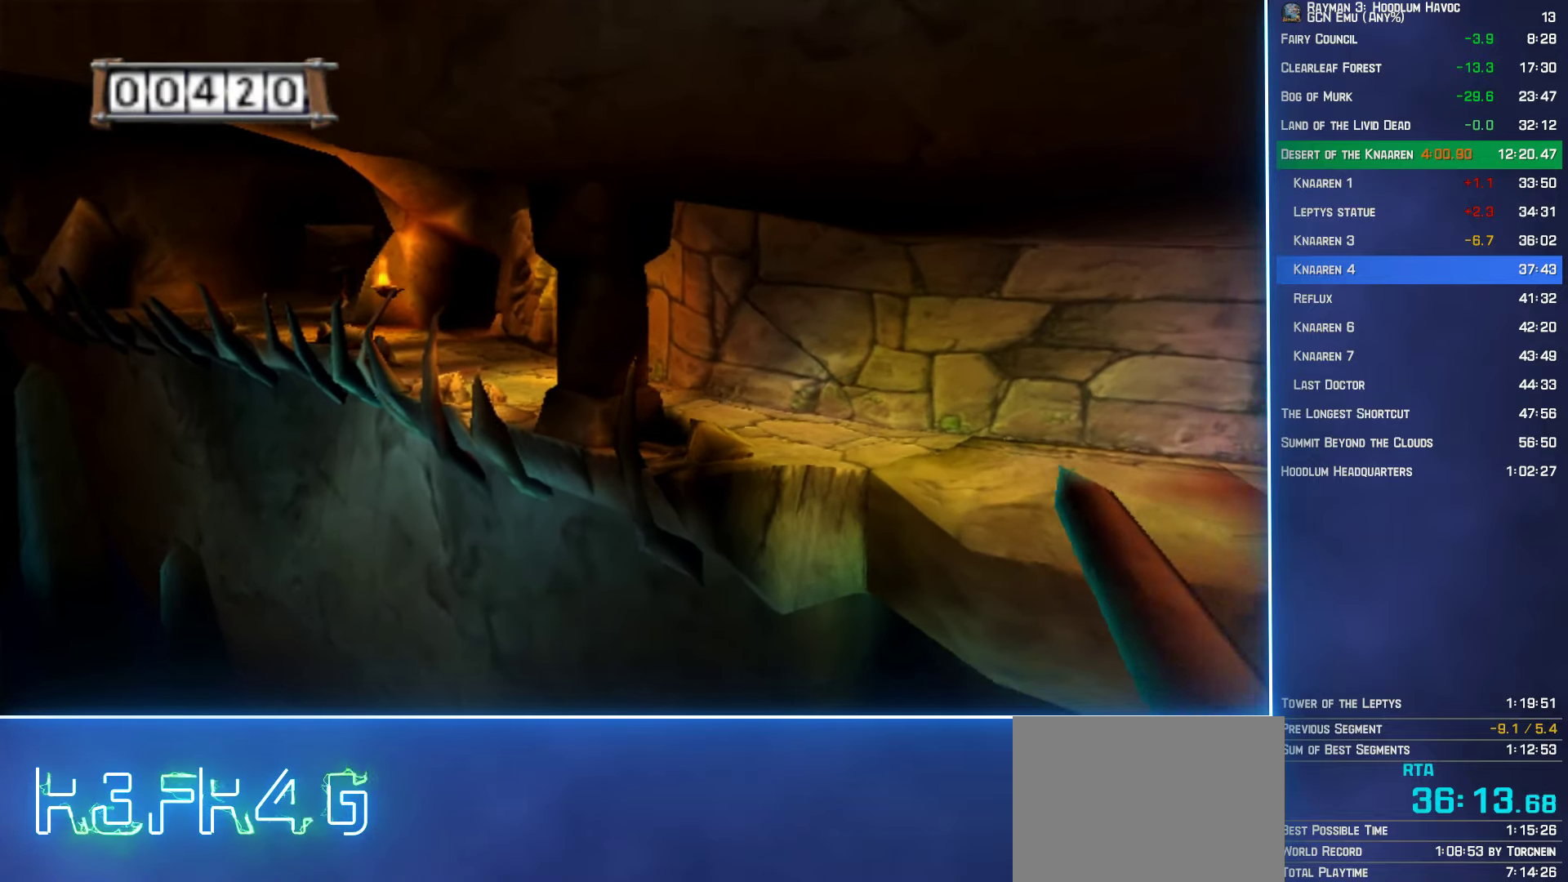
{"buttons": [], "left_stick": "down-right", "right_stick": "center", "button_events": []}
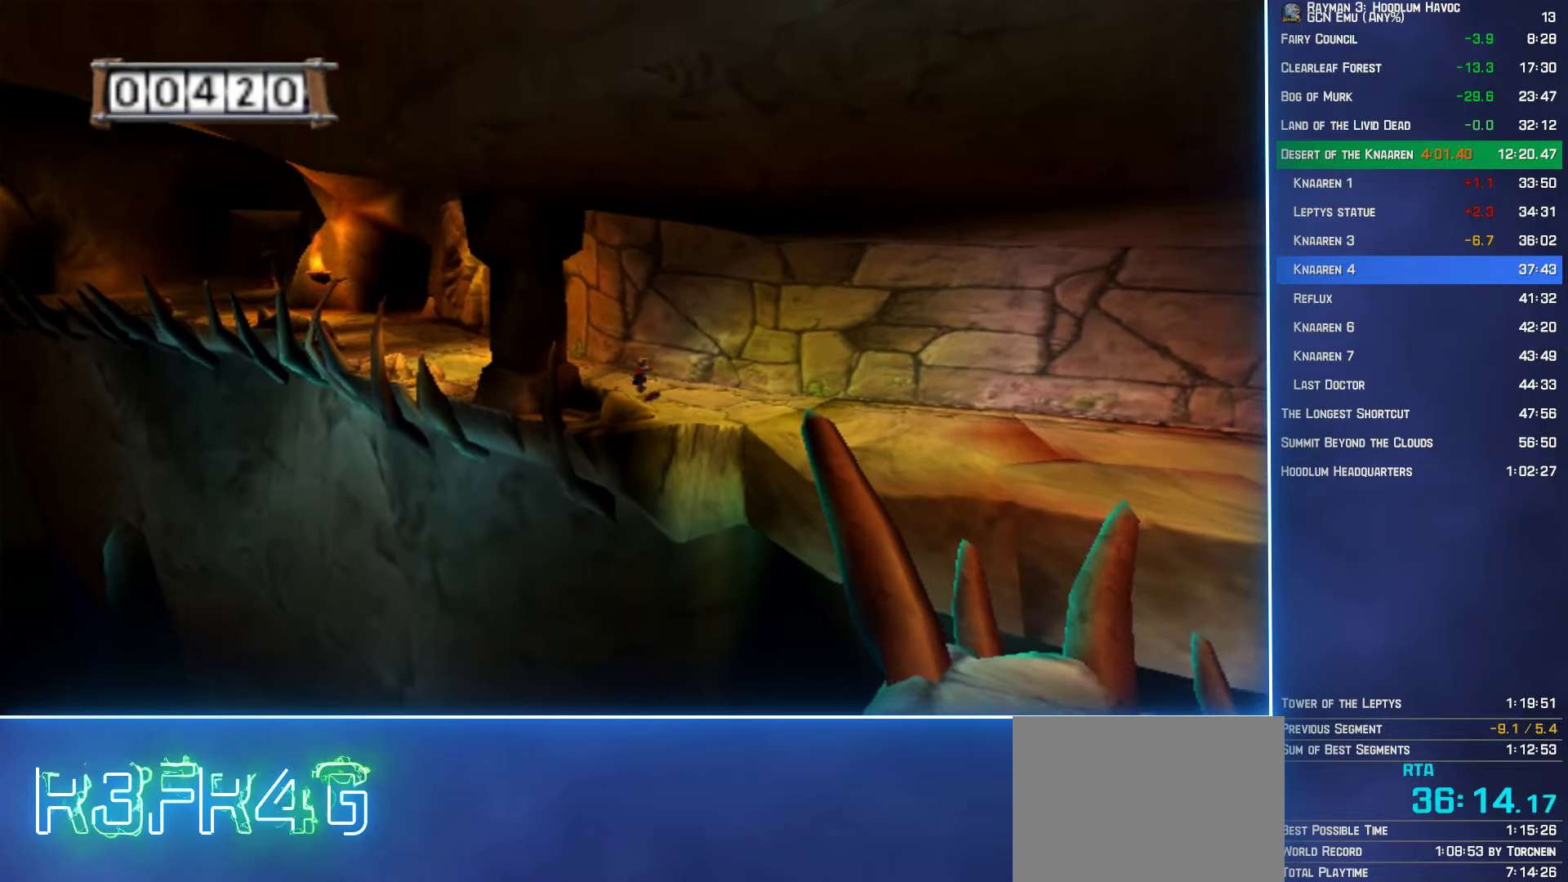
{"buttons": [], "left_stick": "down", "right_stick": "center", "button_events": [[200, "L2", "down"], [366, "L2", "up"]]}
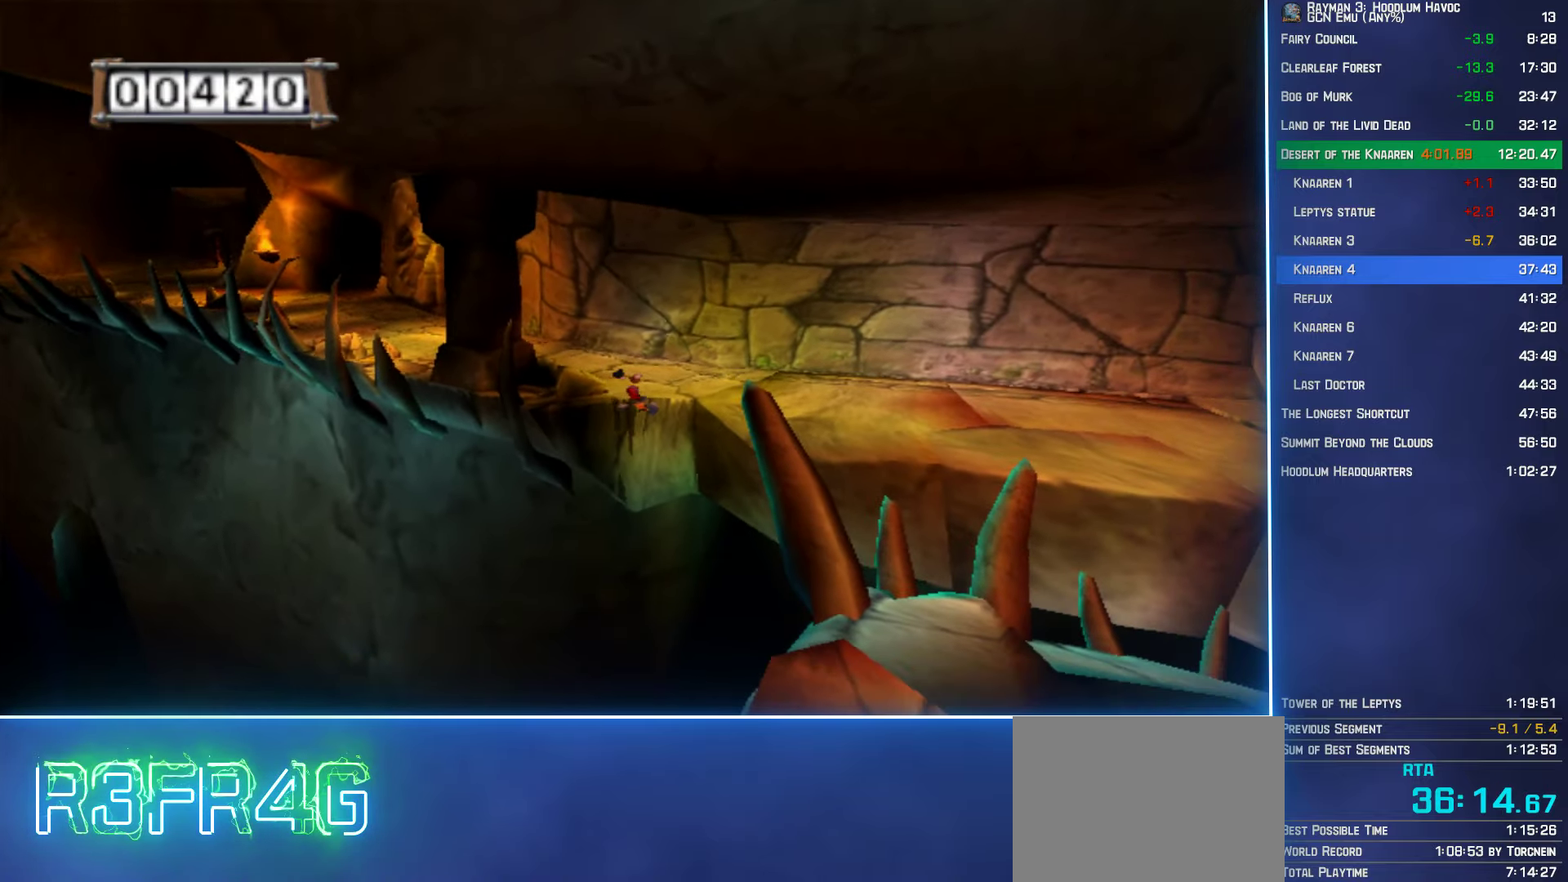
{"buttons": [], "left_stick": "down", "right_stick": "center", "button_events": []}
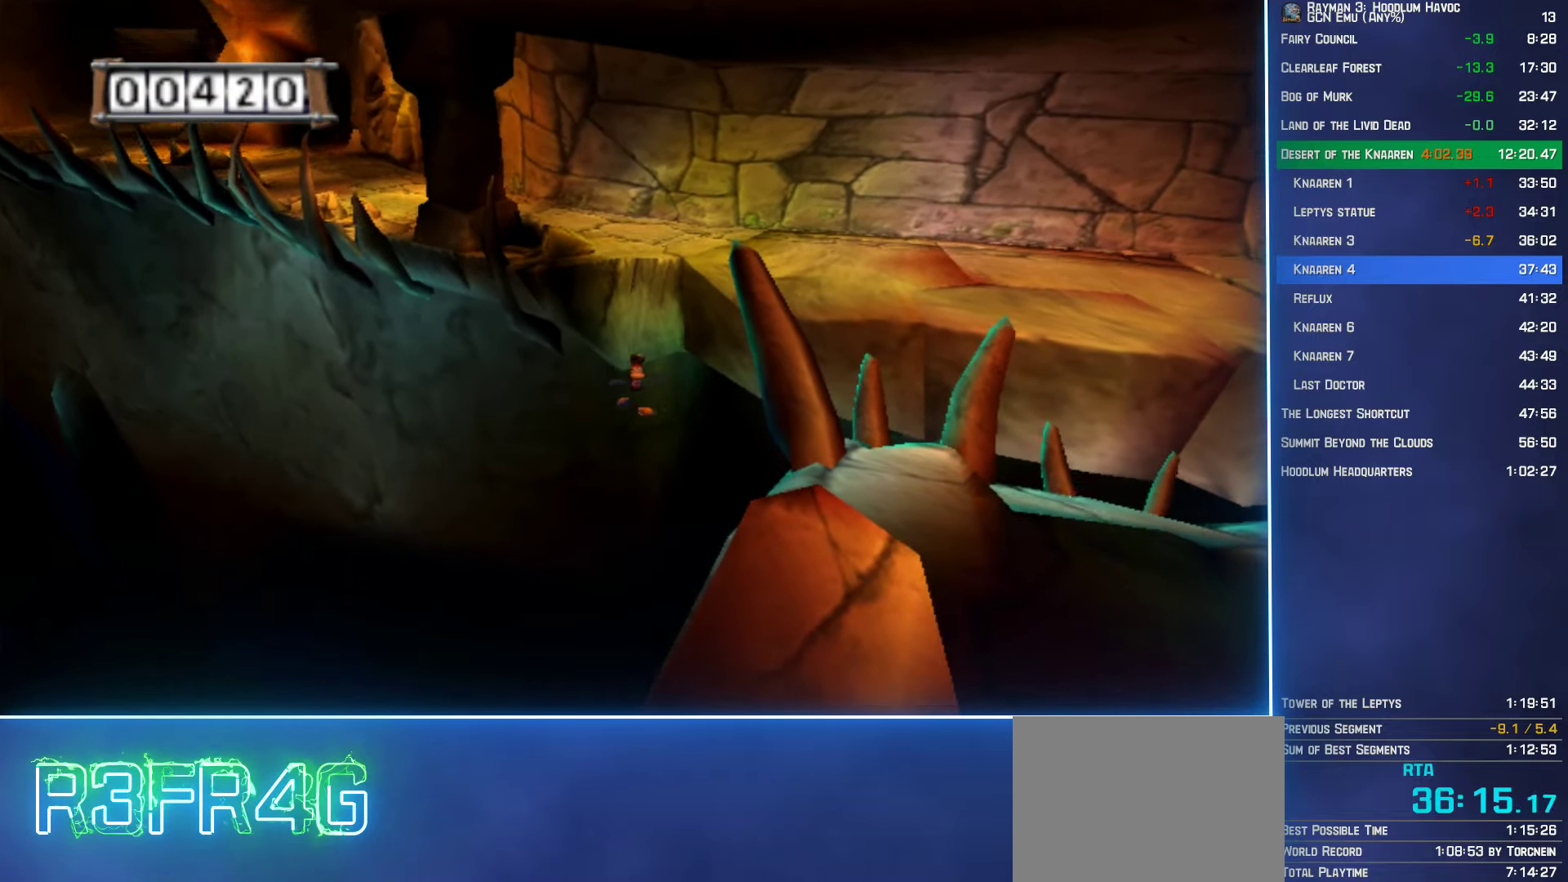
{"buttons": [], "left_stick": "down-left", "right_stick": "center", "button_events": []}
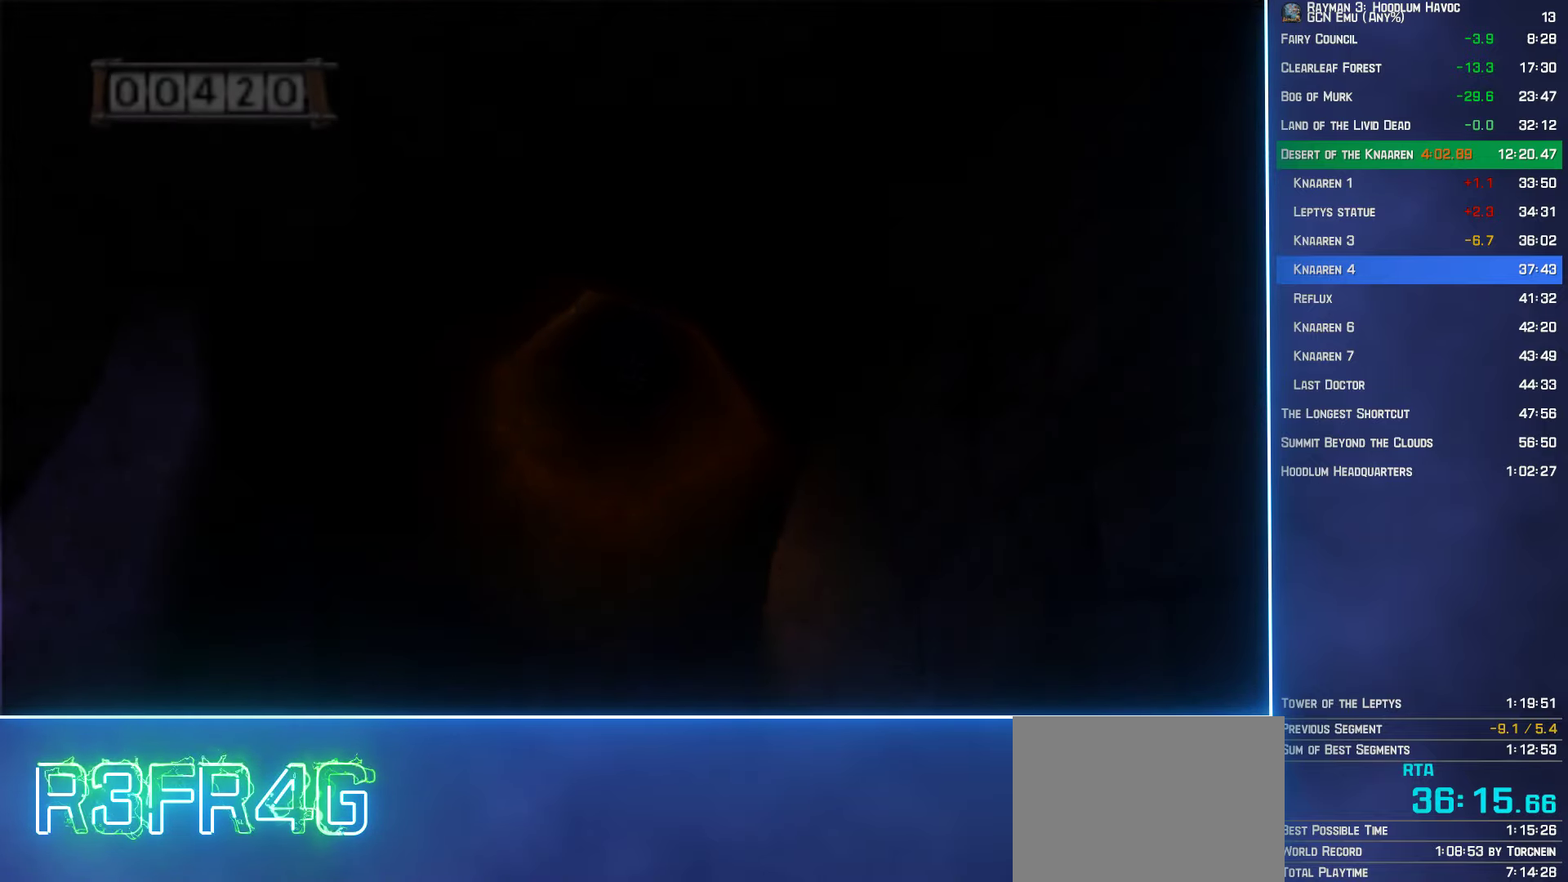
{"buttons": [], "left_stick": "down-left", "right_stick": "center", "button_events": []}
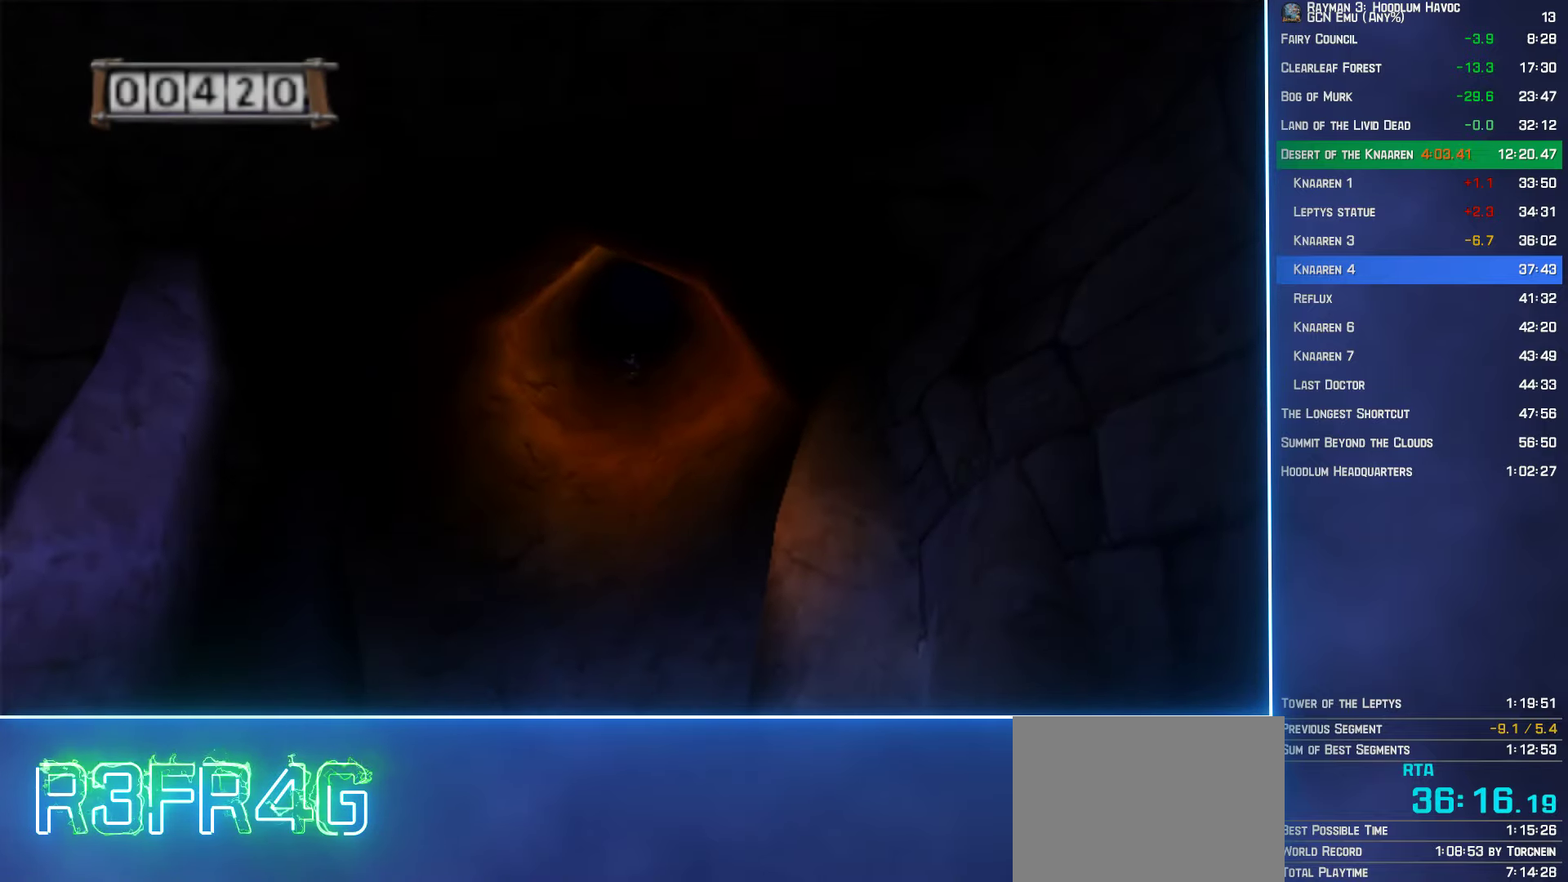
{"buttons": ["B"], "left_stick": "down-left", "right_stick": "center", "button_events": [[317, "B", "down"], [400, "B", "up"], [500, "B", "down"]]}
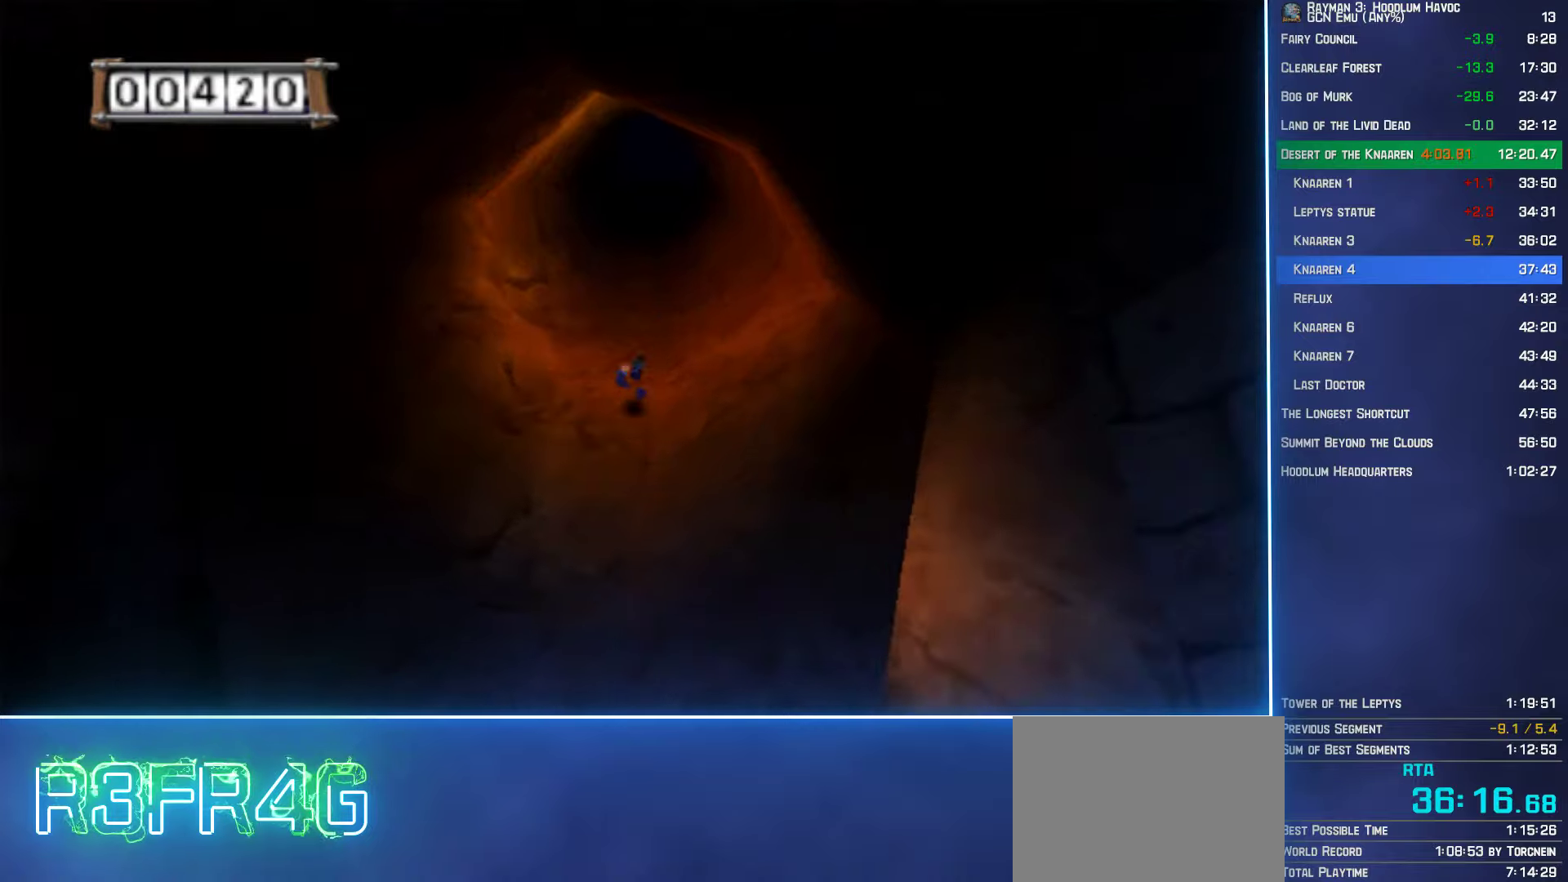
{"buttons": [], "left_stick": "down", "right_stick": "center", "button_events": [[67, "B", "up"]]}
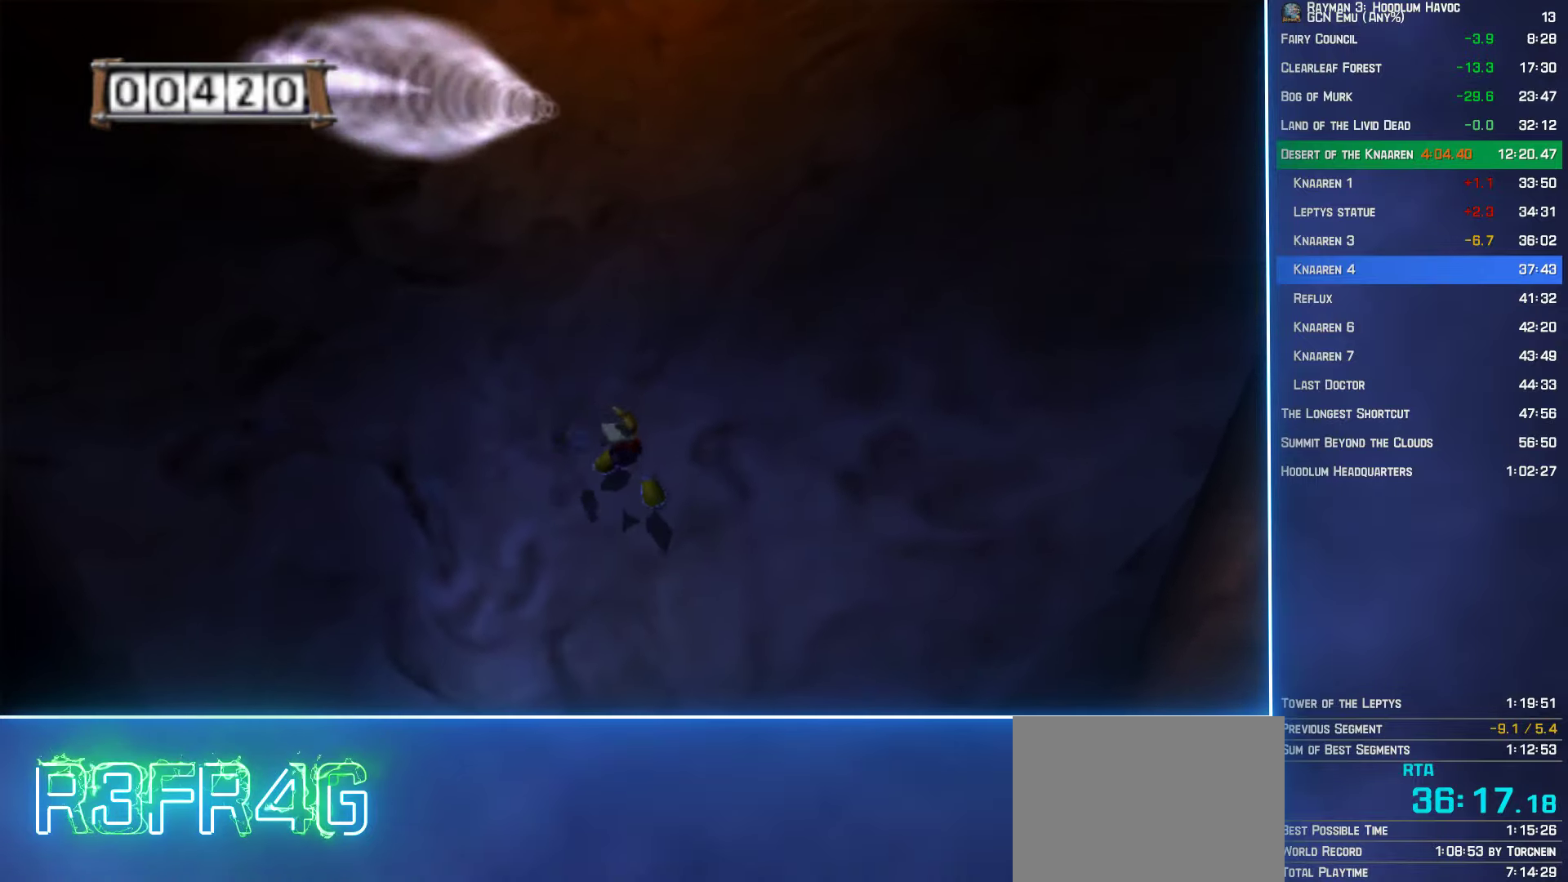
{"buttons": [], "left_stick": "down", "right_stick": "center", "button_events": []}
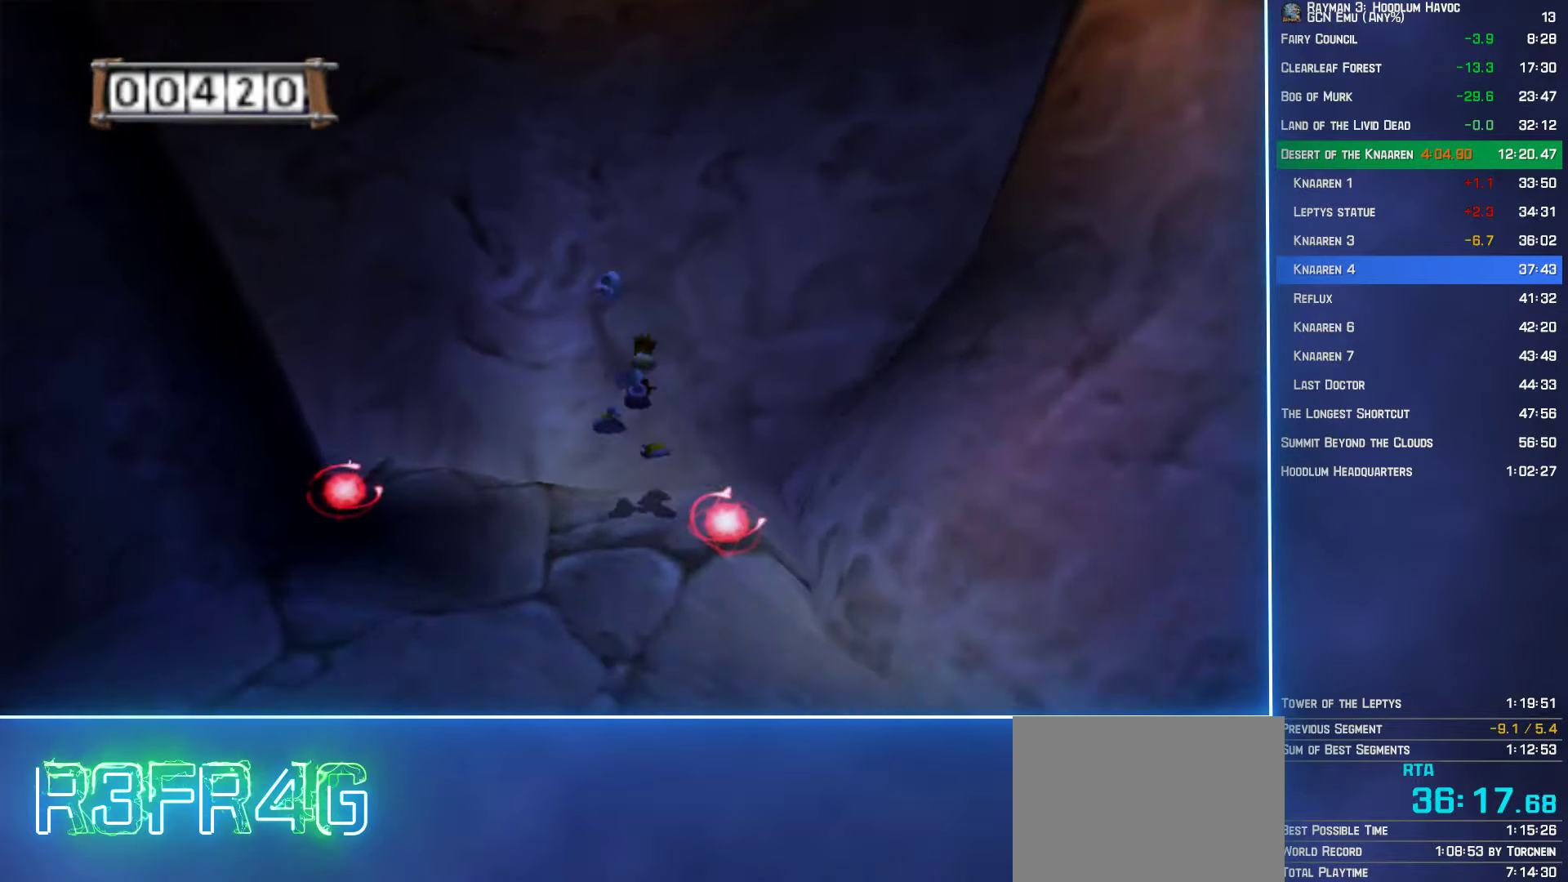
{"buttons": [], "left_stick": "down-left", "right_stick": "center", "button_events": []}
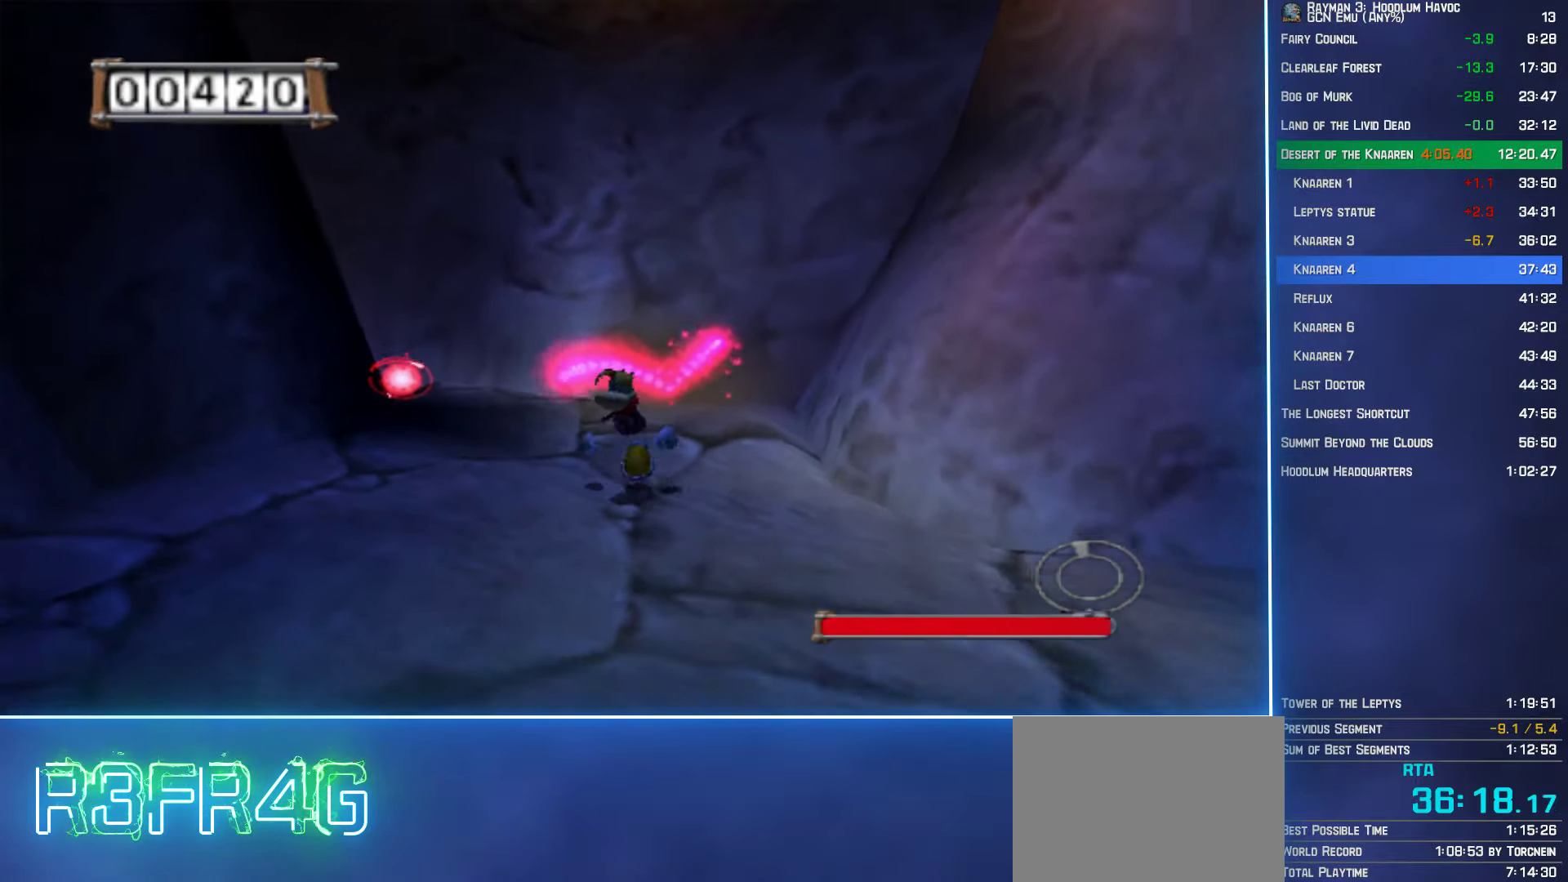
{"buttons": [], "left_stick": "down-left", "right_stick": "right", "button_events": []}
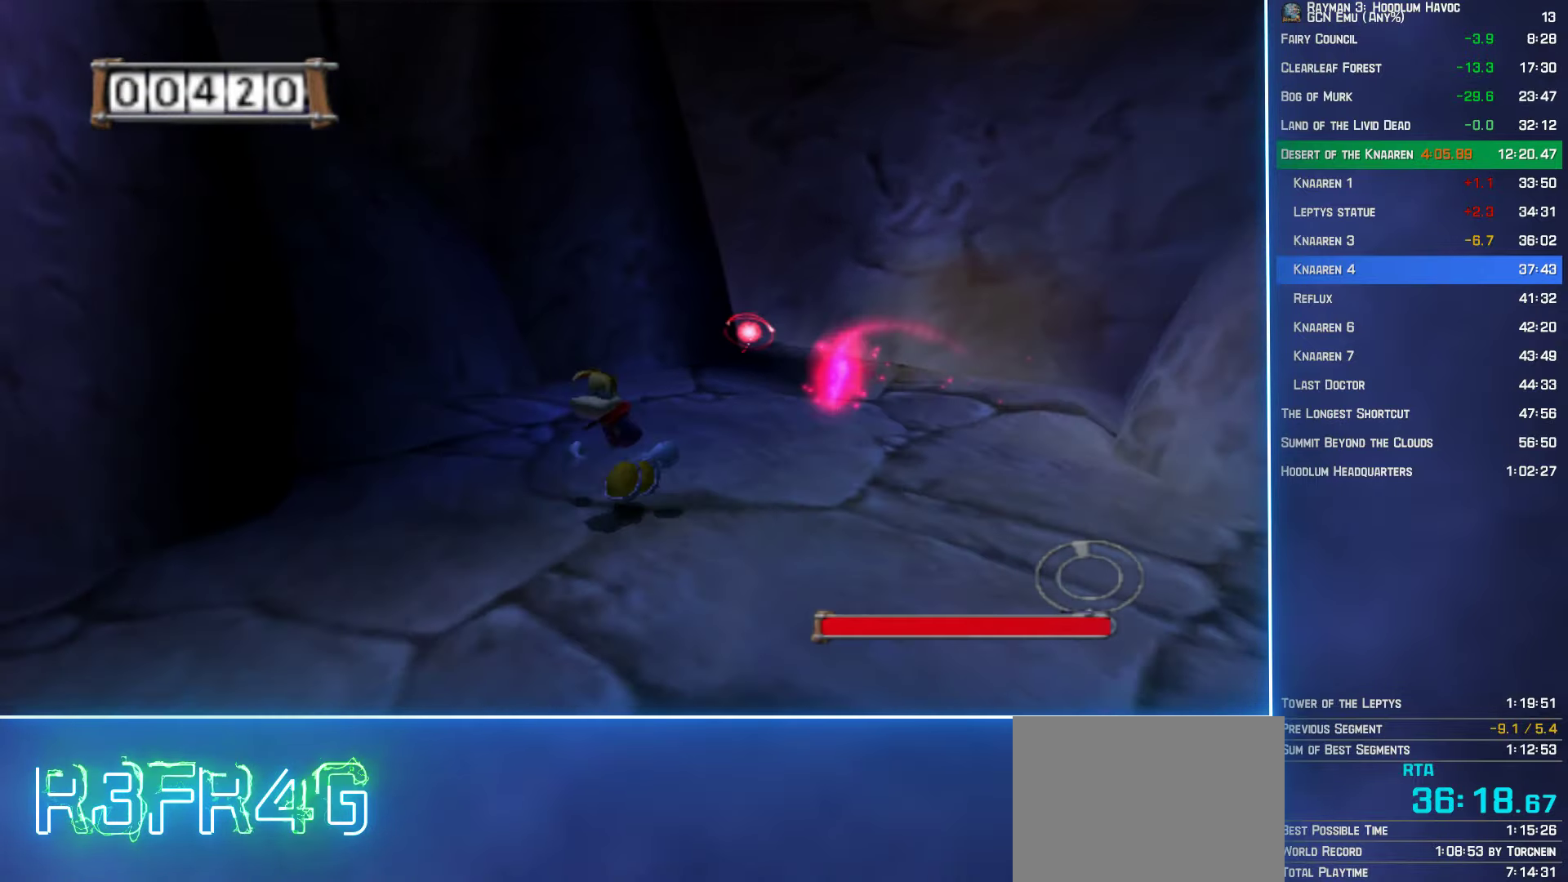
{"buttons": [], "left_stick": "up-left", "right_stick": "center", "button_events": []}
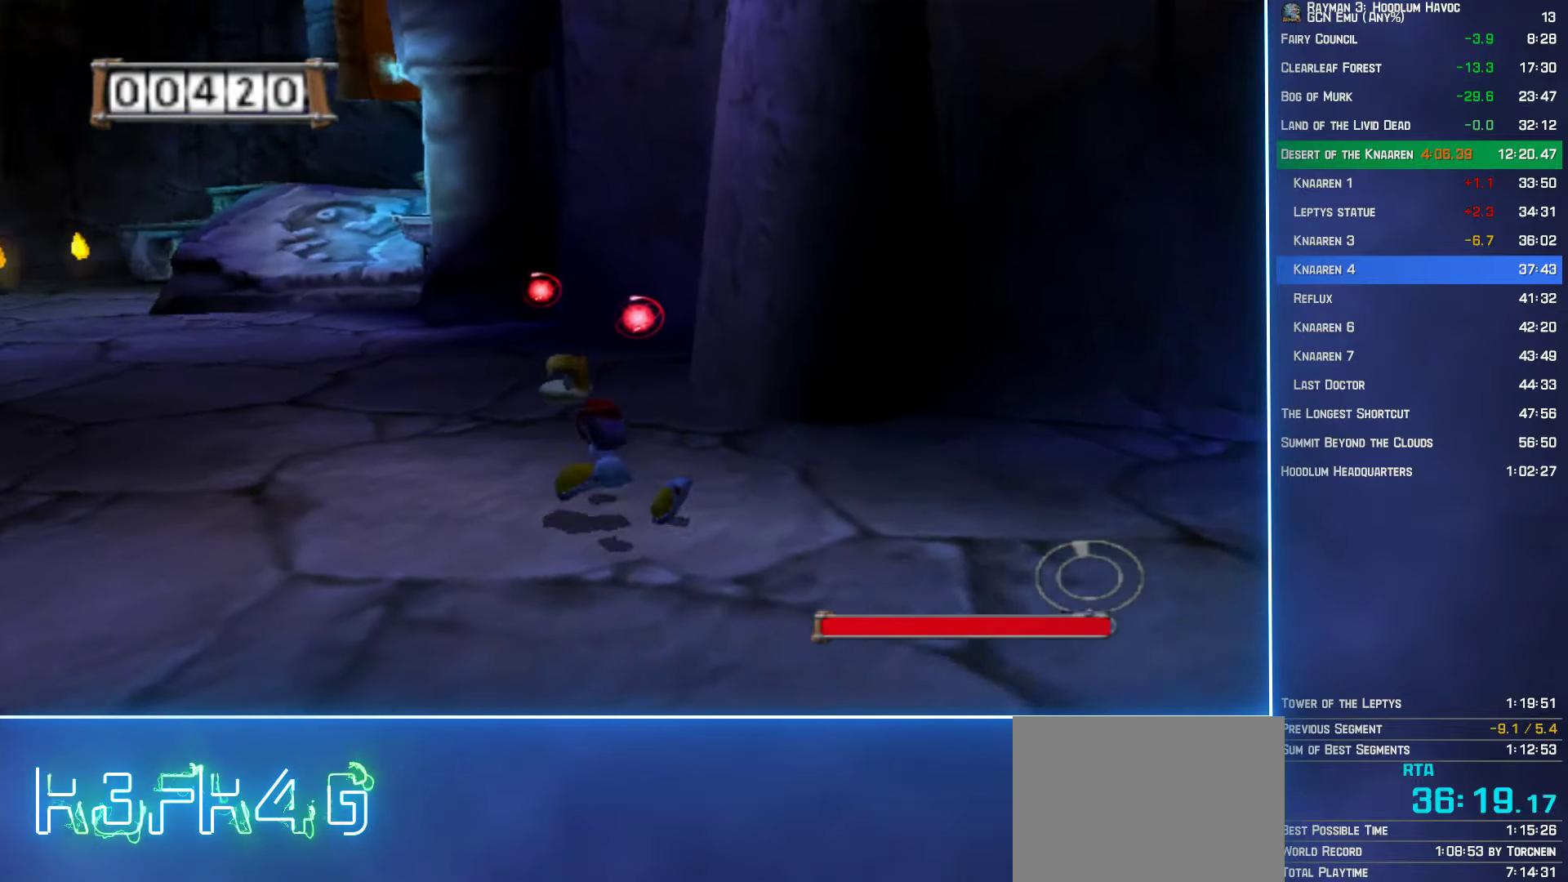
{"buttons": [], "left_stick": "up", "right_stick": "center", "button_events": []}
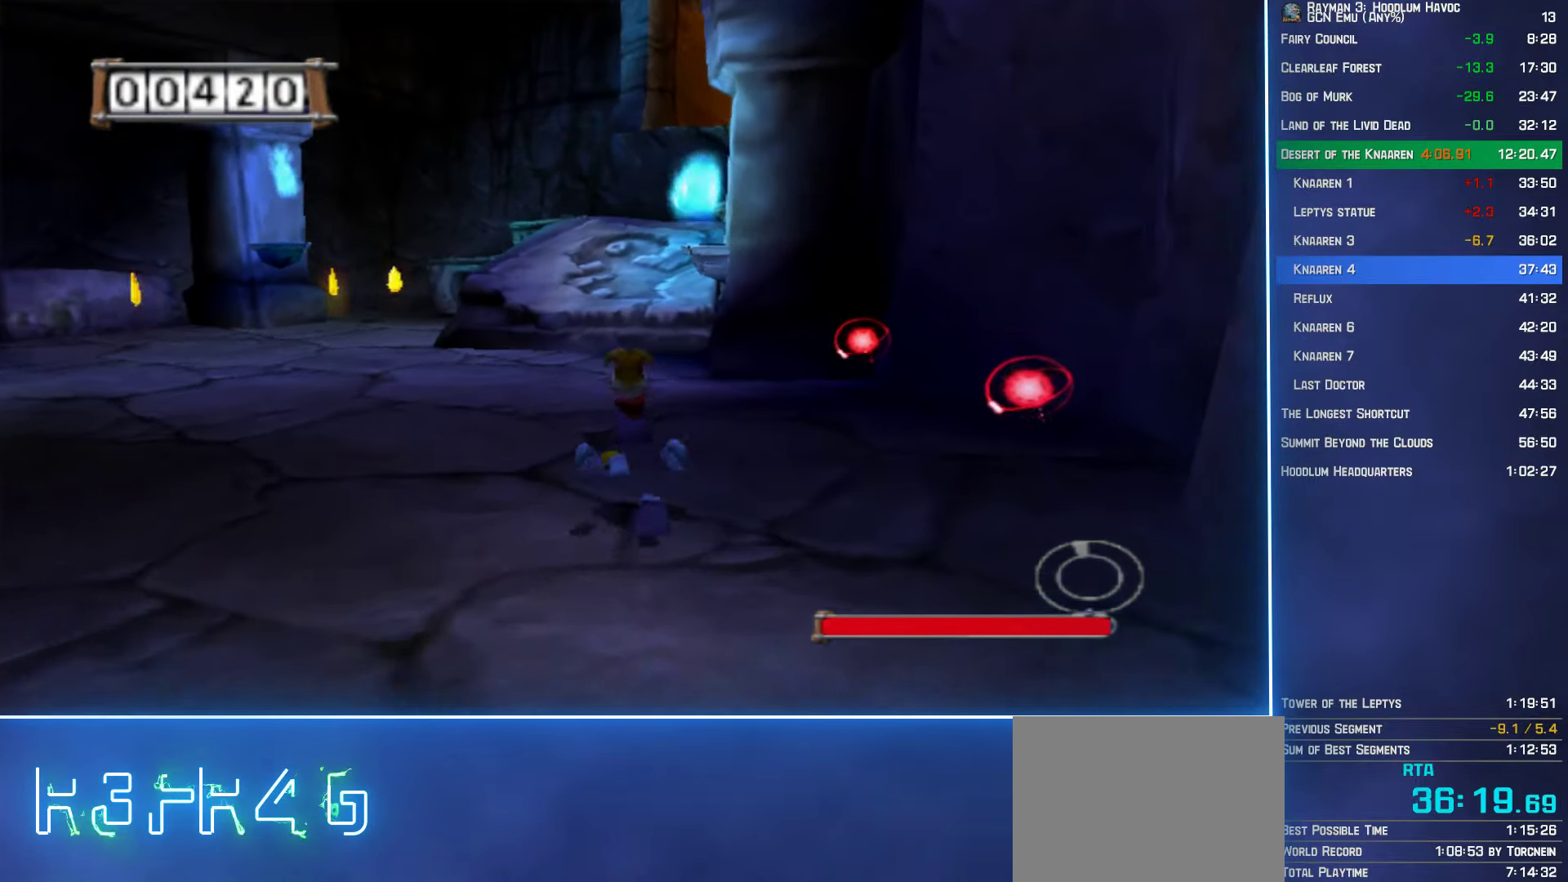
{"buttons": [], "left_stick": "up", "right_stick": "center", "button_events": []}
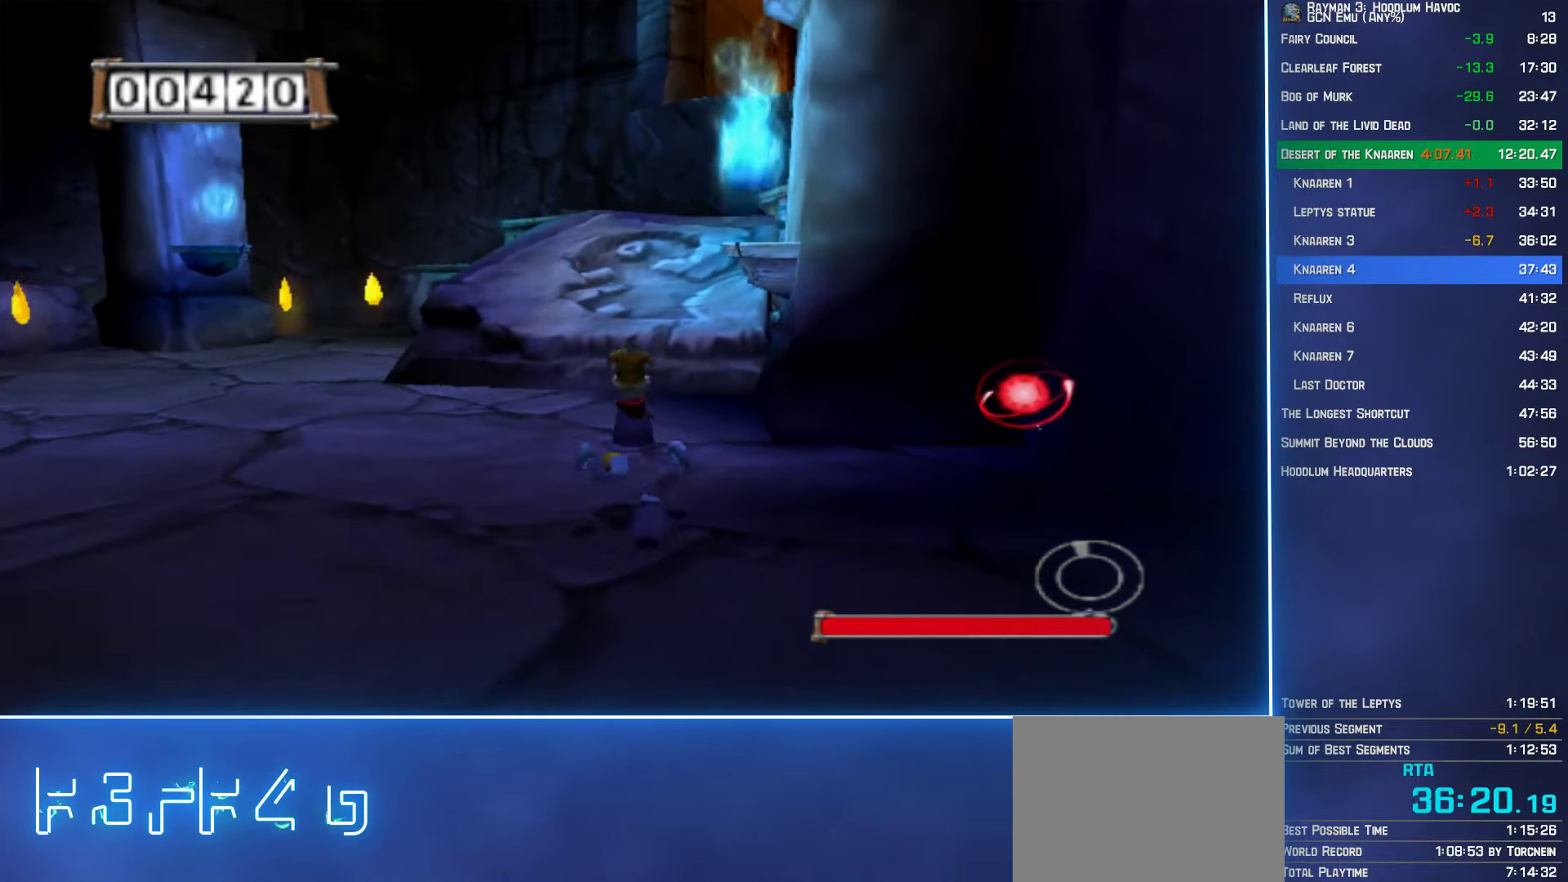
{"buttons": ["A"], "left_stick": "up", "right_stick": "center", "button_events": [[450, "A", "down"]]}
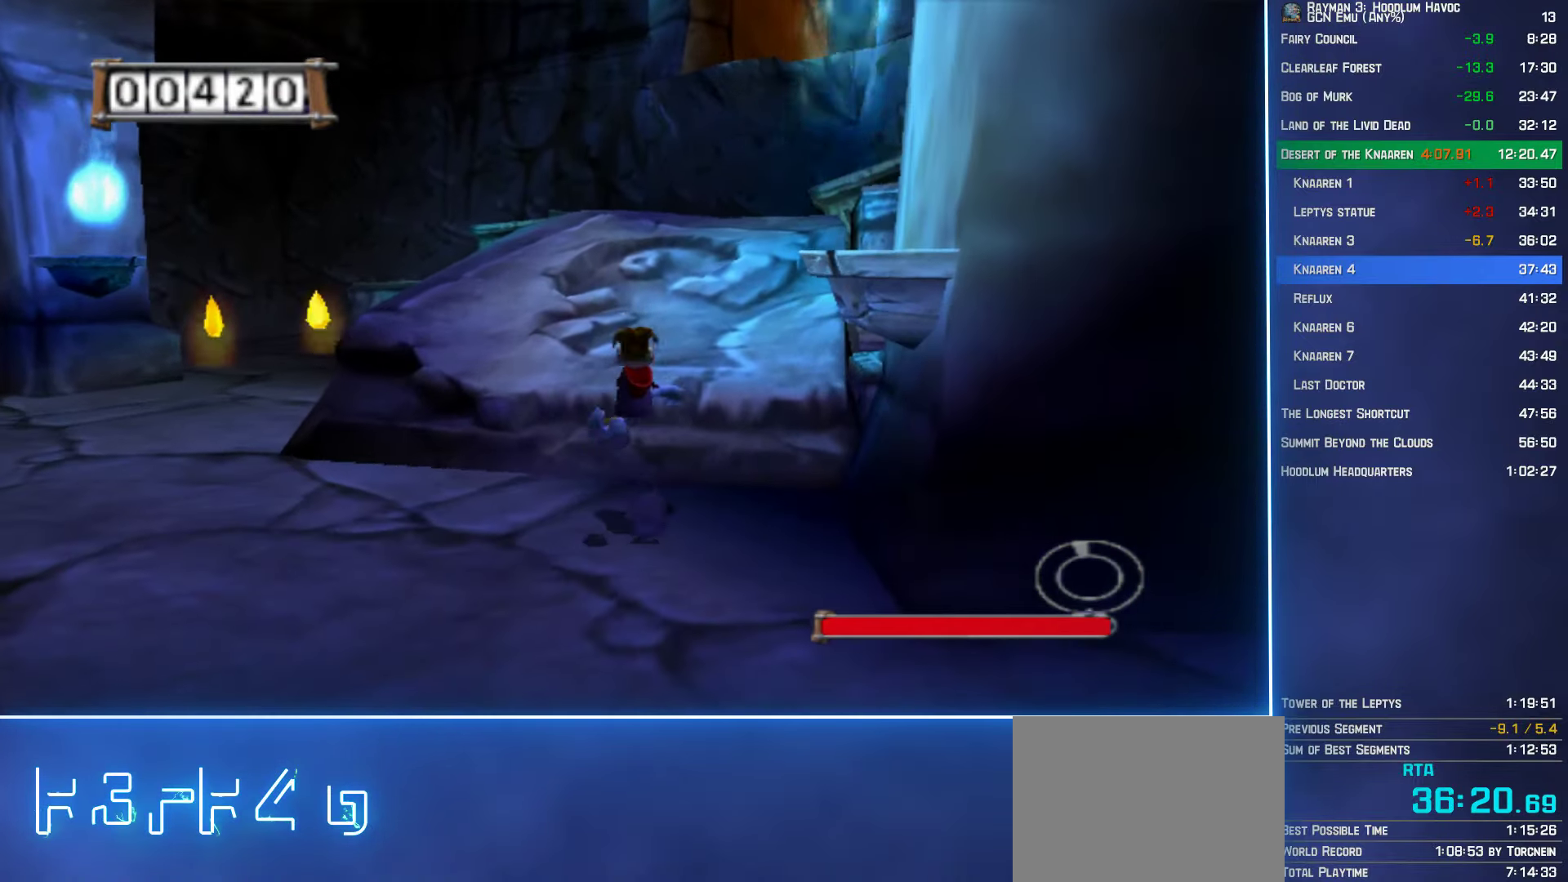
{"buttons": [], "left_stick": "up-right", "right_stick": "left", "button_events": [[50, "A", "up"]]}
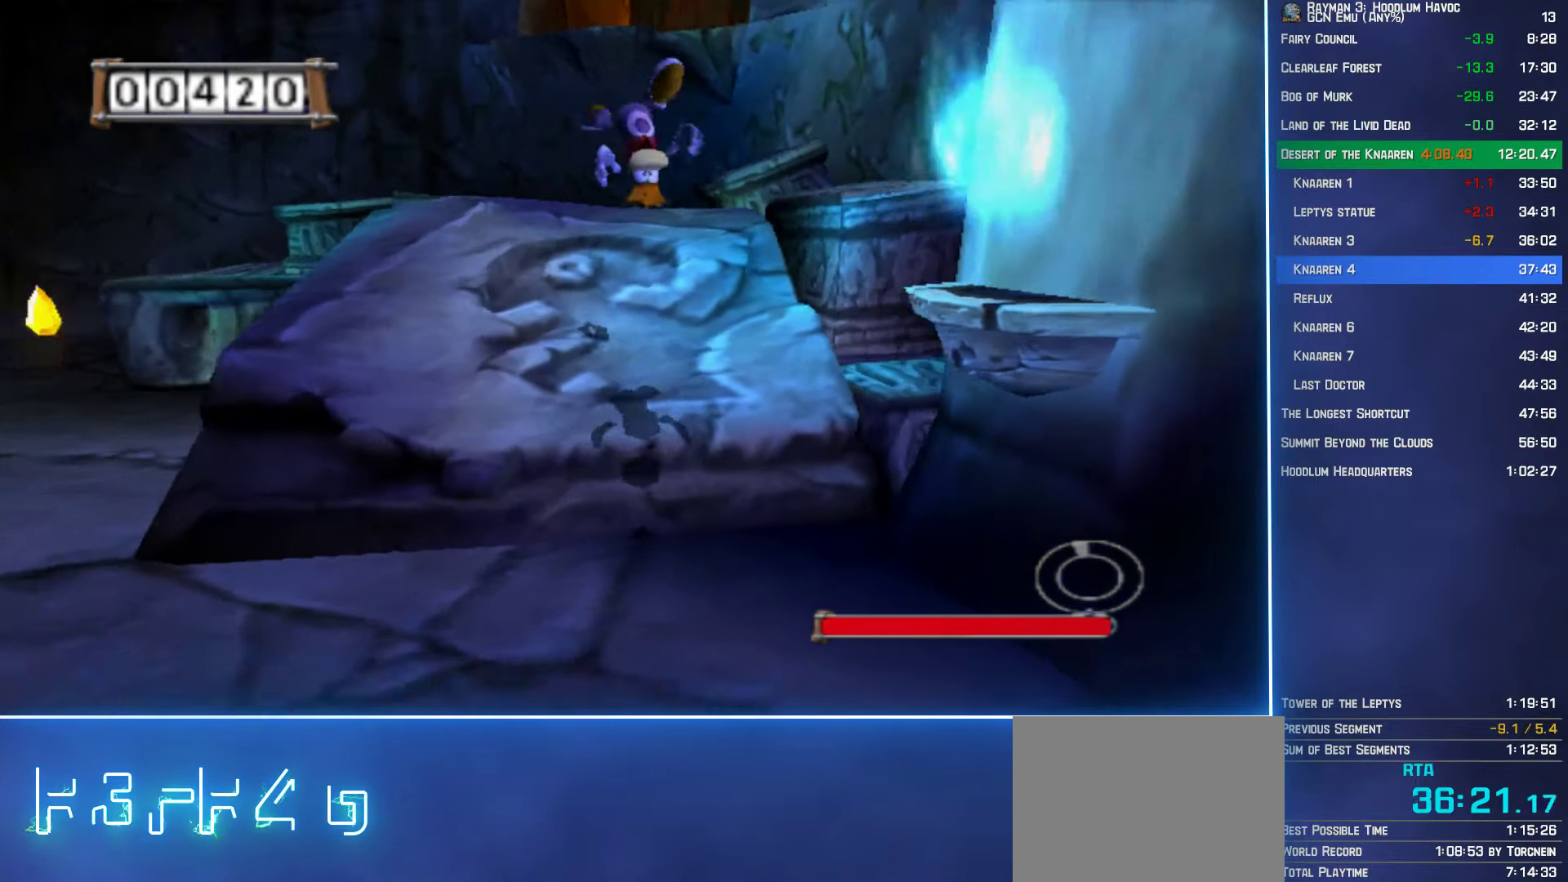
{"buttons": [], "left_stick": "up", "right_stick": "center", "button_events": []}
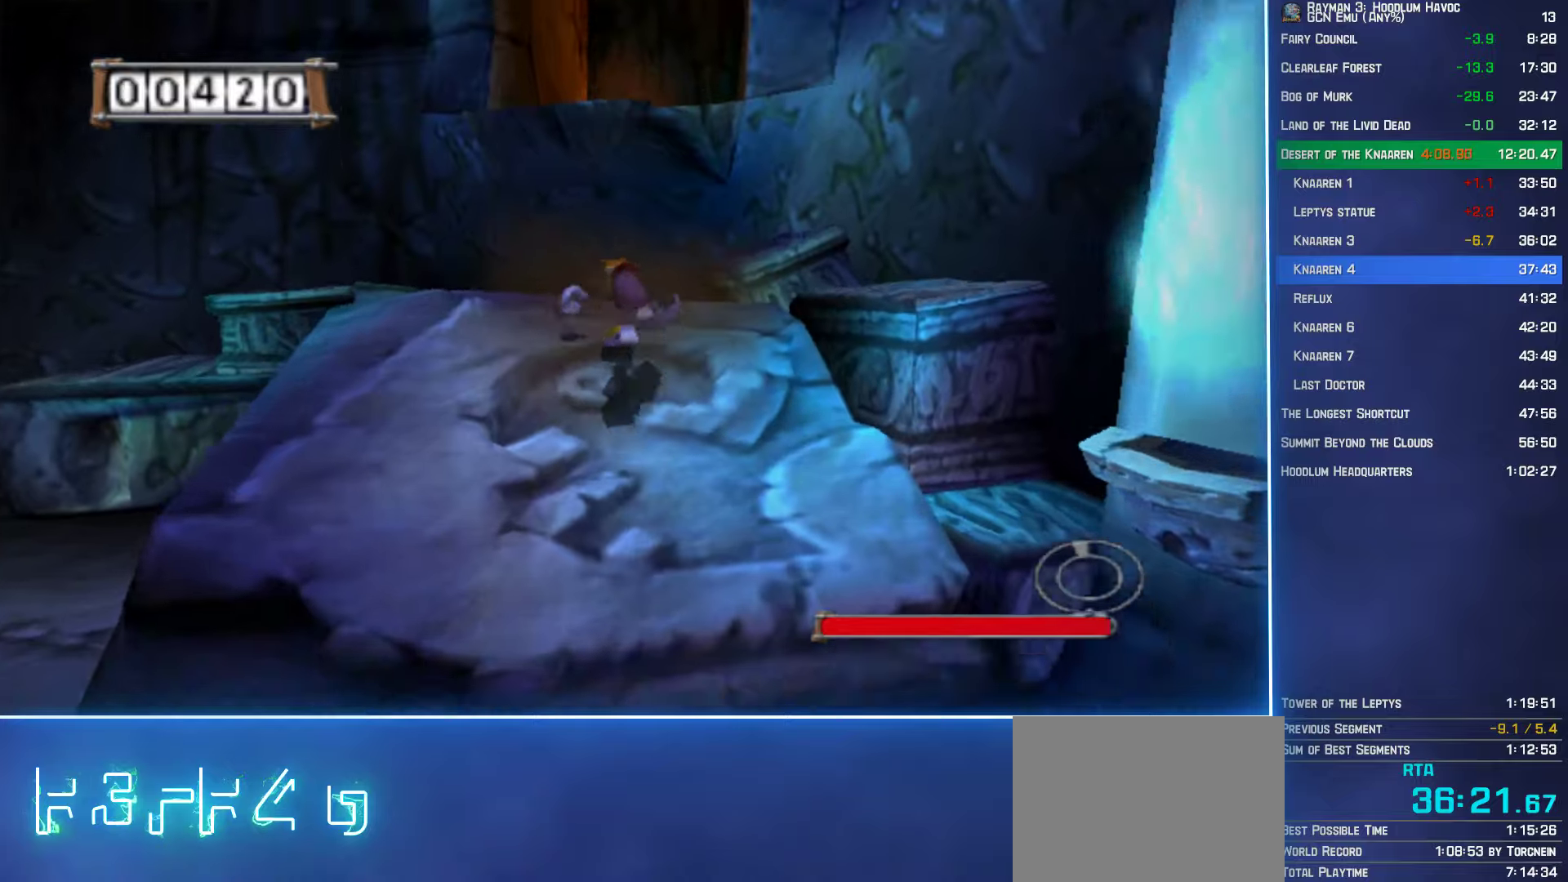
{"buttons": ["A"], "left_stick": "up-right", "right_stick": "center", "button_events": [[100, "A", "down"]]}